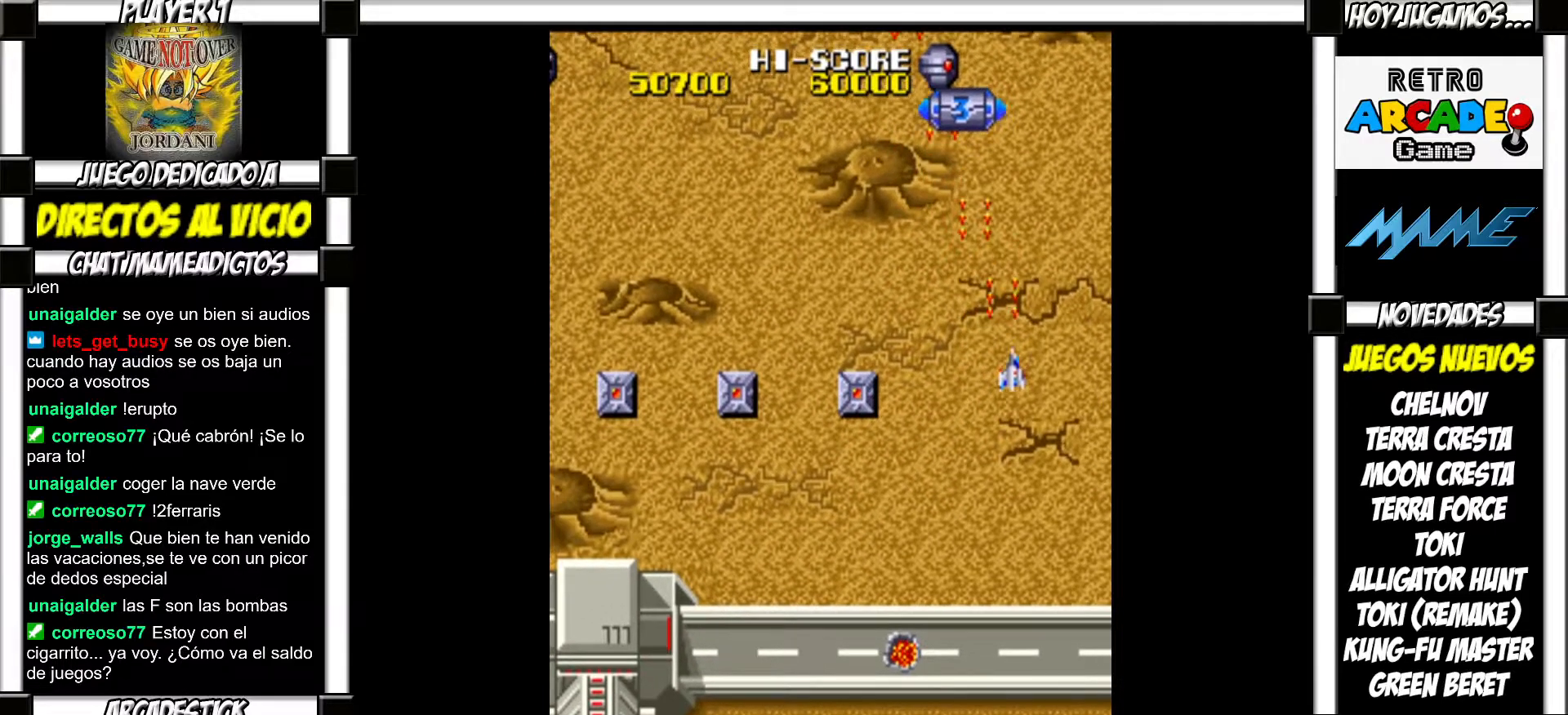
Gameplay with a controller (arcade stick); each line is a JSON object with the inputs held at the frame after it. "events" lists button and stick changes between this image and that frame as [ms after this image, input, new state], when the widget could be followed in between. Not read: L3 R3 left_stick other_buttons.
{"buttons": [], "events": [[17, "SQUARE", "down"], [50, "SQUARE", "up"], [150, "SQUARE", "down"], [183, "SQUARE", "up"], [400, "SQUARE", "down"], [450, "SQUARE", "up"]]}
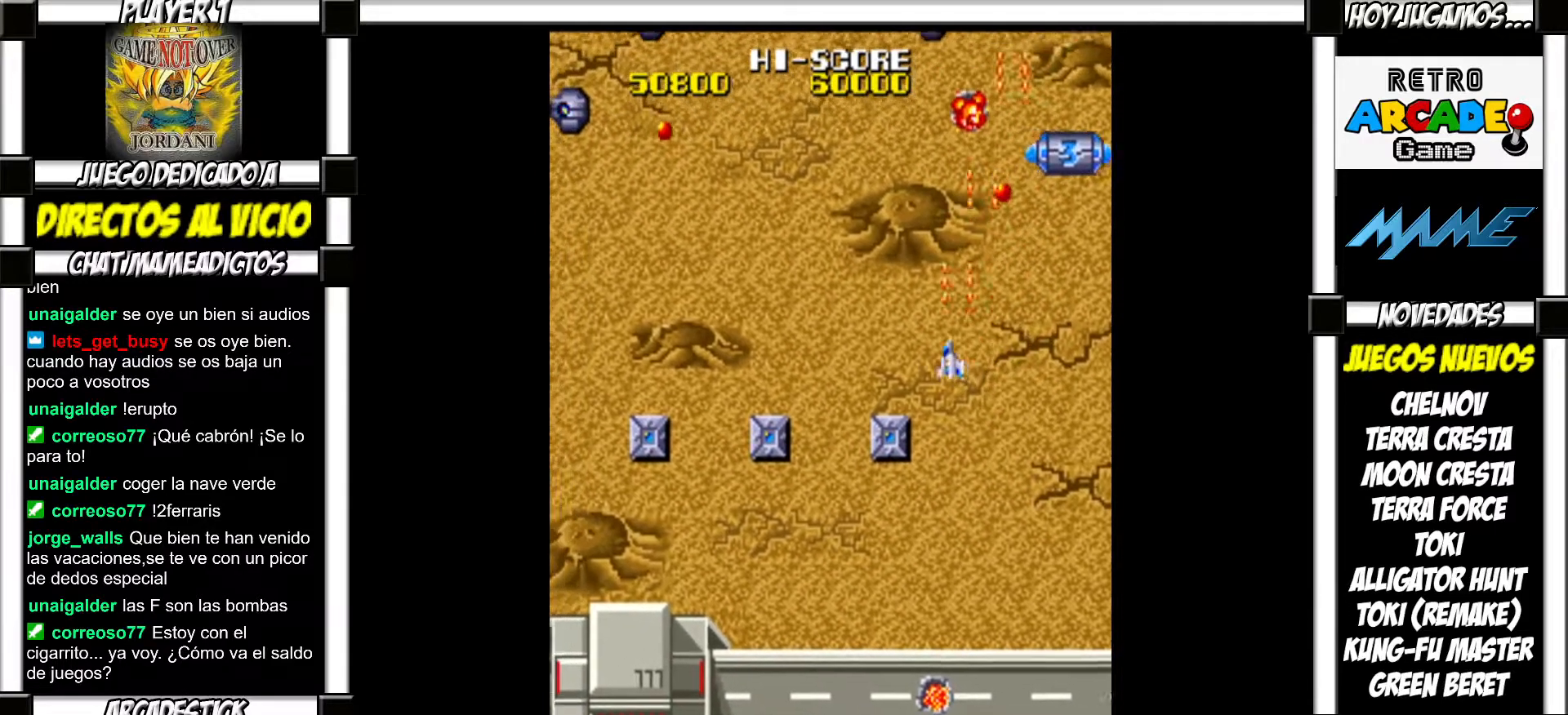
{"buttons": [], "events": [[33, "SQUARE", "down"], [83, "SQUARE", "up"], [183, "SQUARE", "down"], [217, "SQUARE", "up"], [300, "SQUARE", "down"], [350, "SQUARE", "up"], [433, "SQUARE", "down"], [467, "SQUARE", "up"]]}
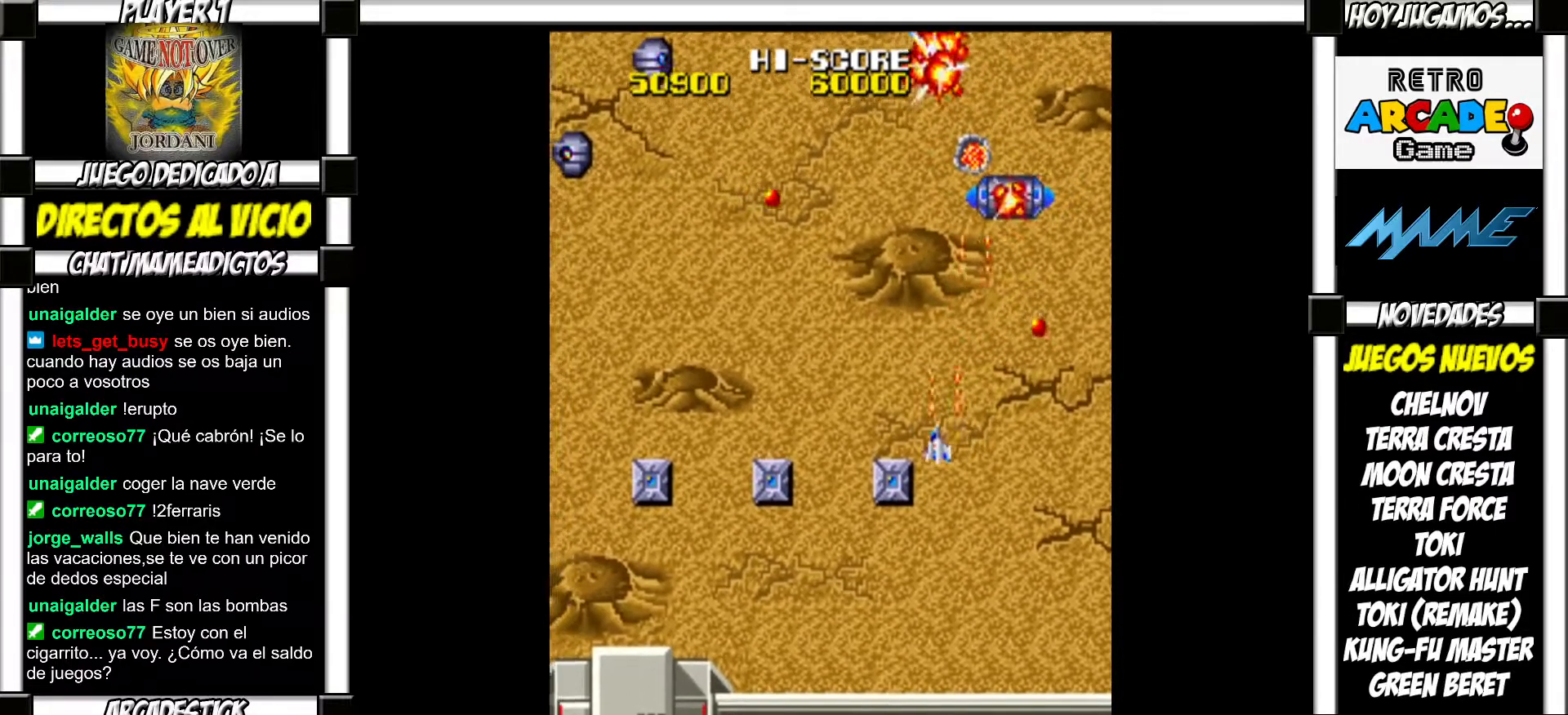
{"buttons": [], "events": [[50, "SQUARE", "down"], [100, "SQUARE", "up"], [200, "SQUARE", "down"], [217, "SQUARE", "up"], [317, "SQUARE", "down"], [367, "SQUARE", "up"], [467, "SQUARE", "down"], [500, "SQUARE", "up"]]}
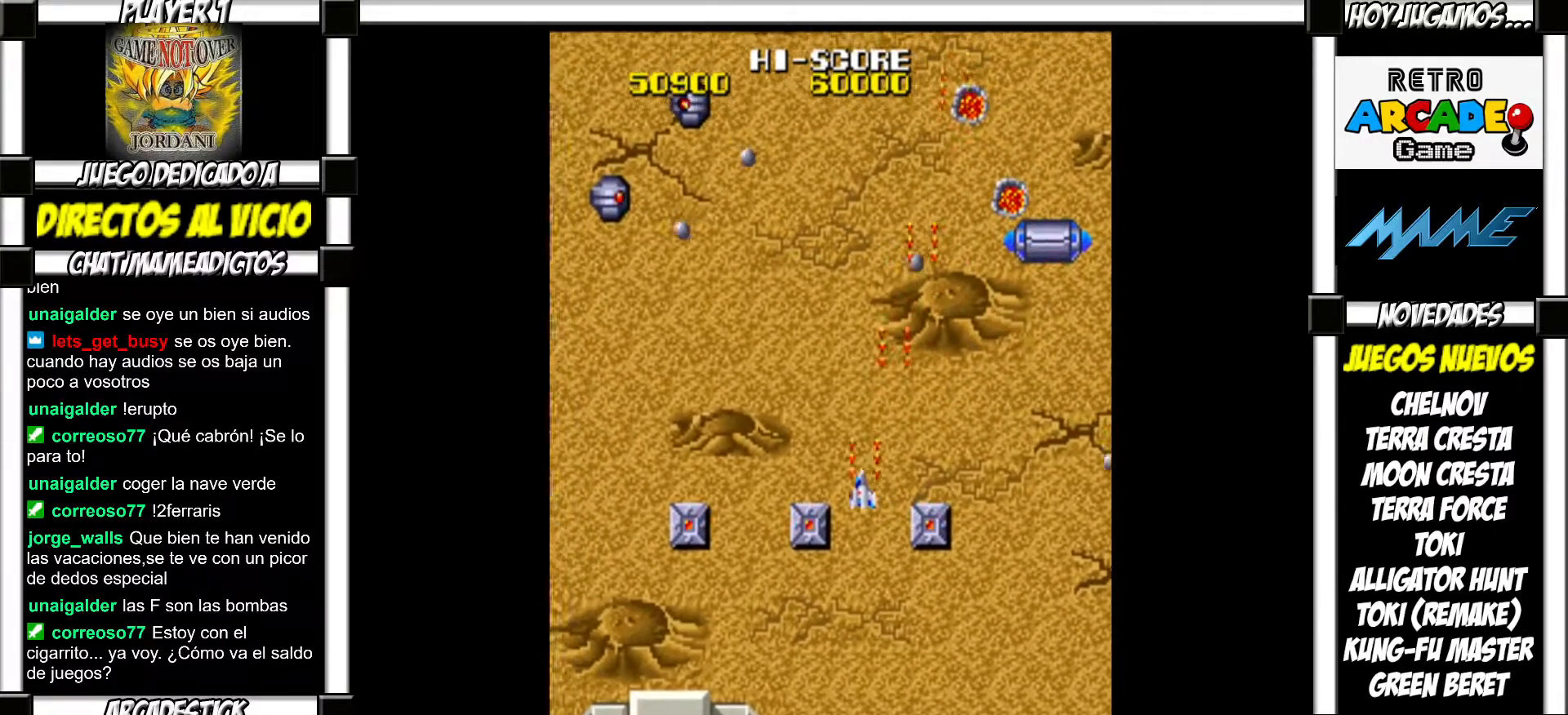
{"buttons": [], "events": [[100, "SQUARE", "down"], [133, "SQUARE", "up"], [233, "SQUARE", "down"], [267, "SQUARE", "up"], [367, "SQUARE", "down"], [417, "SQUARE", "up"]]}
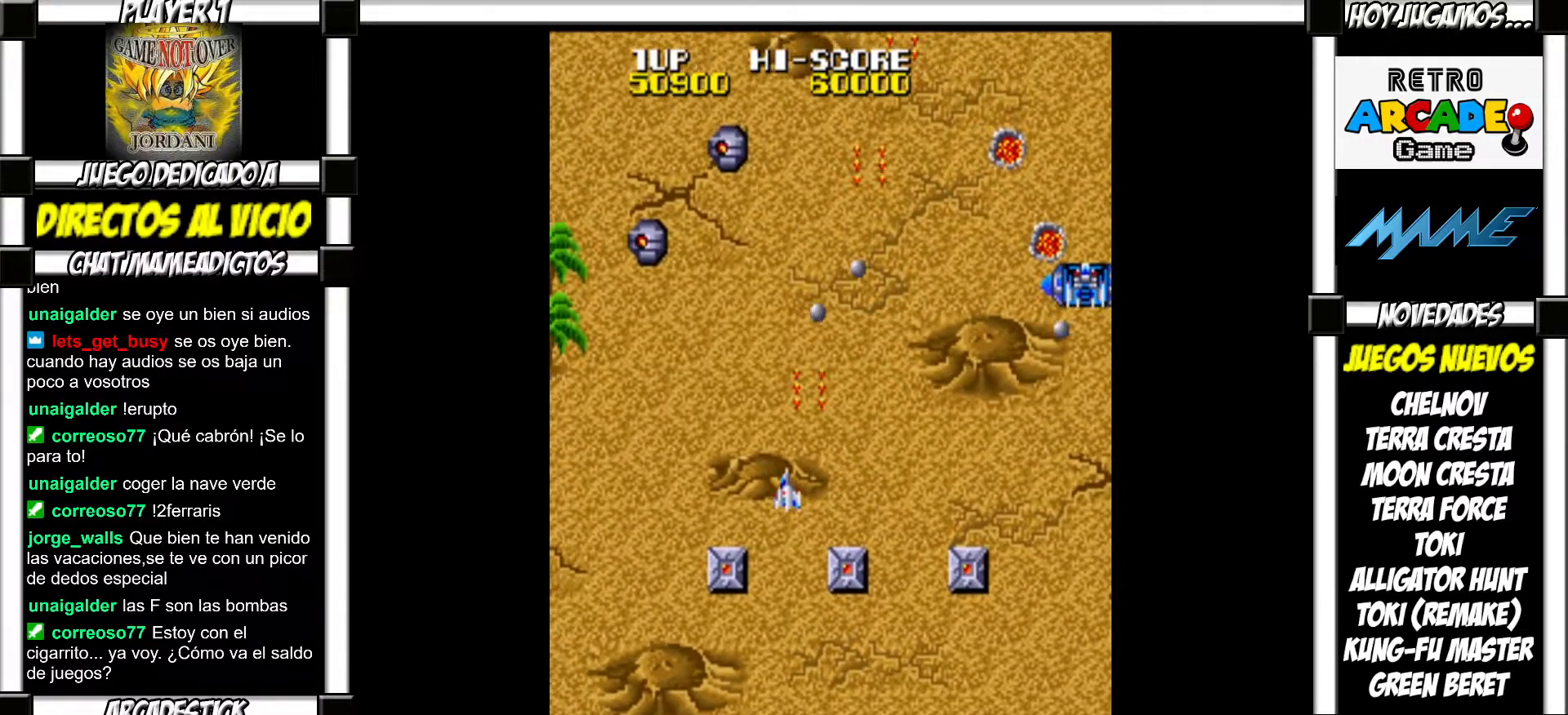
{"buttons": [], "events": [[17, "SQUARE", "down"], [50, "SQUARE", "up"], [150, "SQUARE", "down"], [183, "SQUARE", "up"], [283, "SQUARE", "down"], [333, "SQUARE", "up"], [417, "SQUARE", "down"], [450, "SQUARE", "up"]]}
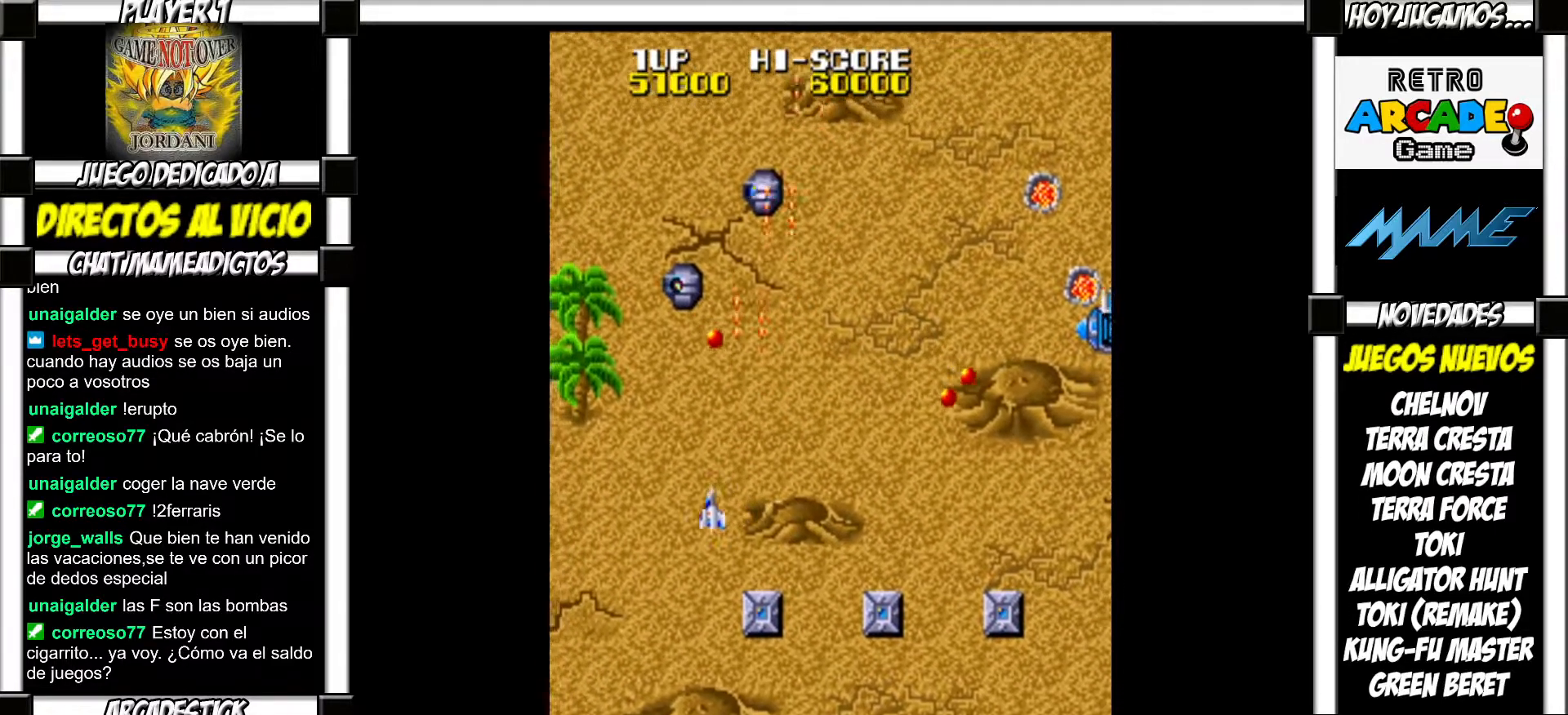
{"buttons": ["SQUARE"], "events": [[50, "SQUARE", "down"], [83, "SQUARE", "up"], [183, "SQUARE", "down"], [217, "SQUARE", "up"], [317, "SQUARE", "down"], [367, "SQUARE", "up"], [467, "SQUARE", "down"]]}
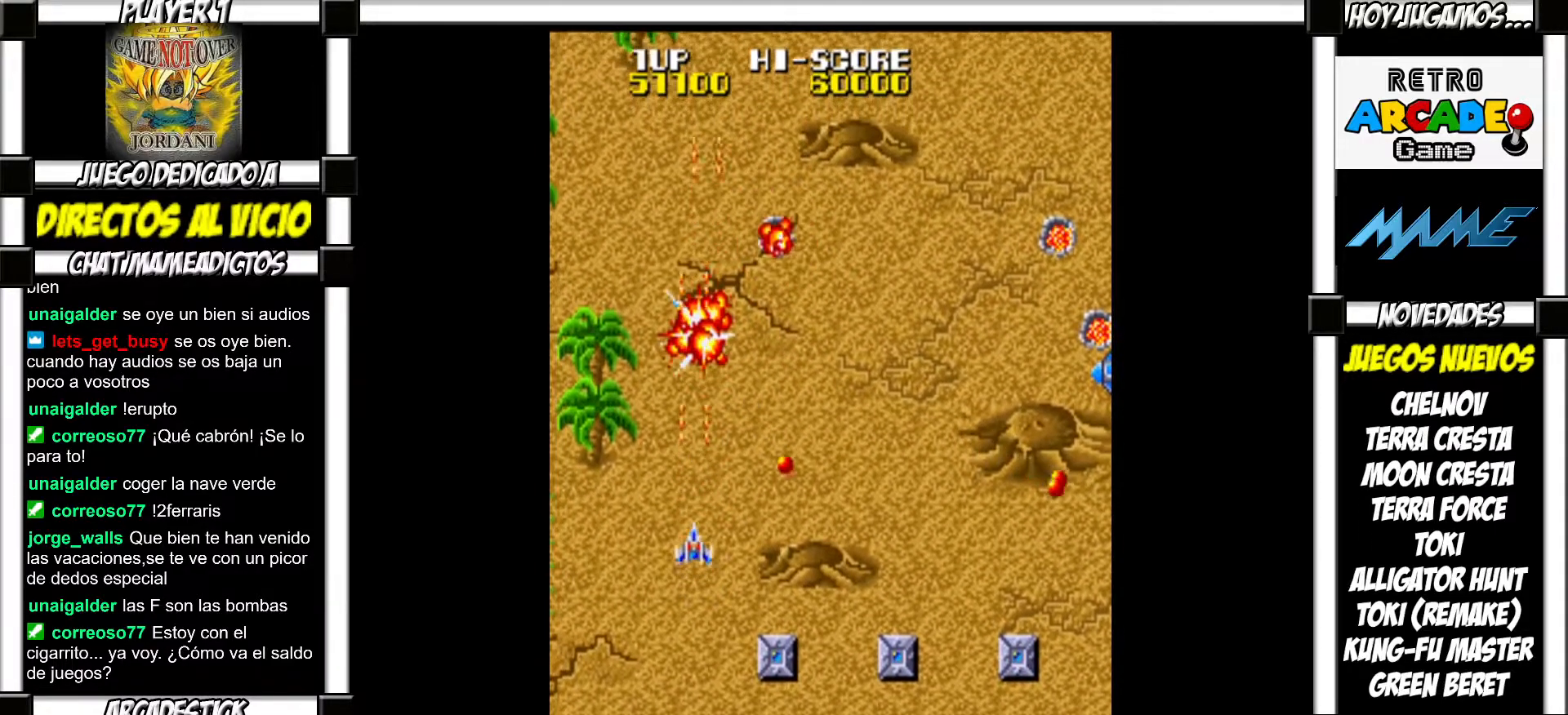
{"buttons": [], "events": [[17, "SQUARE", "up"], [100, "SQUARE", "down"], [150, "SQUARE", "up"], [250, "SQUARE", "down"], [283, "SQUARE", "up"], [383, "SQUARE", "down"], [433, "SQUARE", "up"]]}
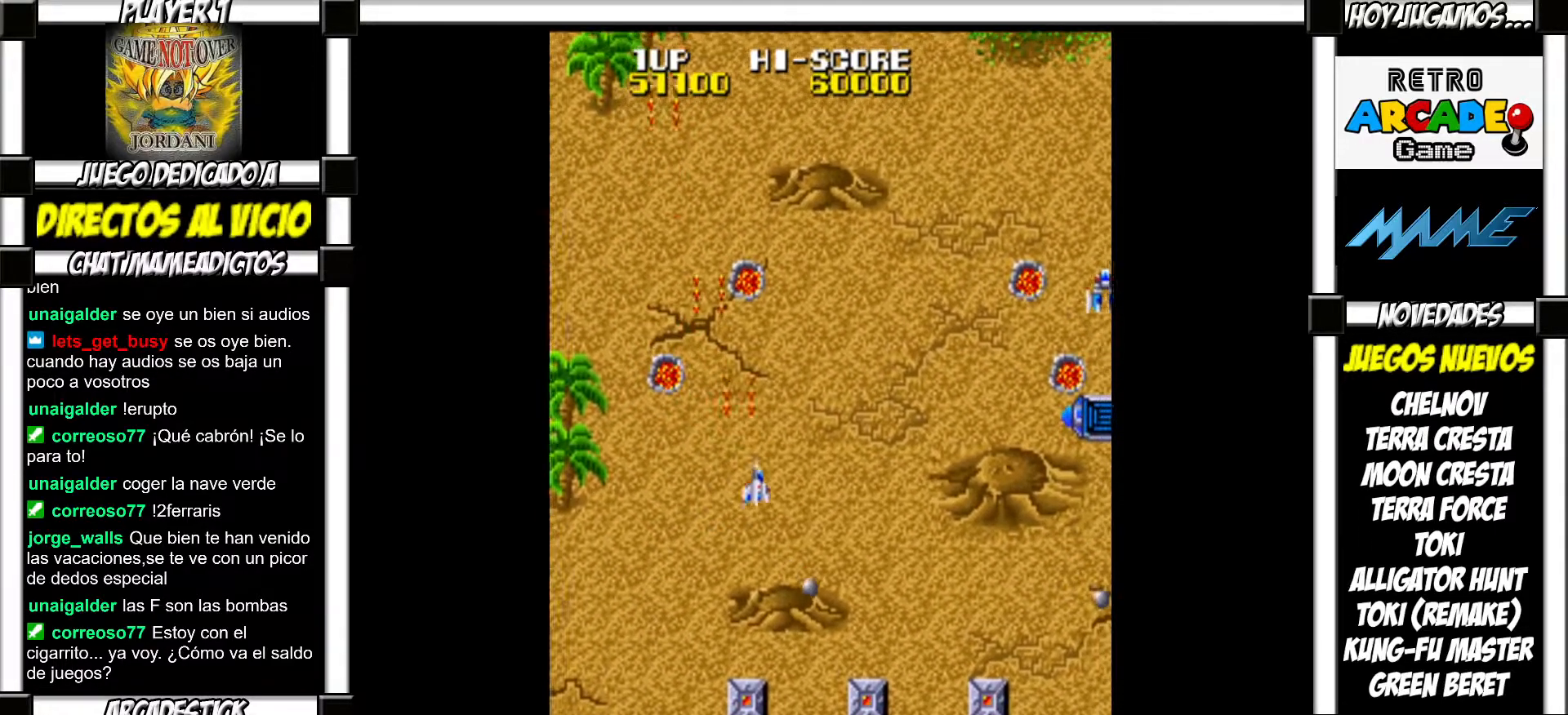
{"buttons": [], "events": [[17, "SQUARE", "down"], [67, "SQUARE", "up"], [167, "SQUARE", "down"], [200, "SQUARE", "up"], [317, "SQUARE", "down"], [350, "SQUARE", "up"], [433, "SQUARE", "down"], [467, "SQUARE", "up"]]}
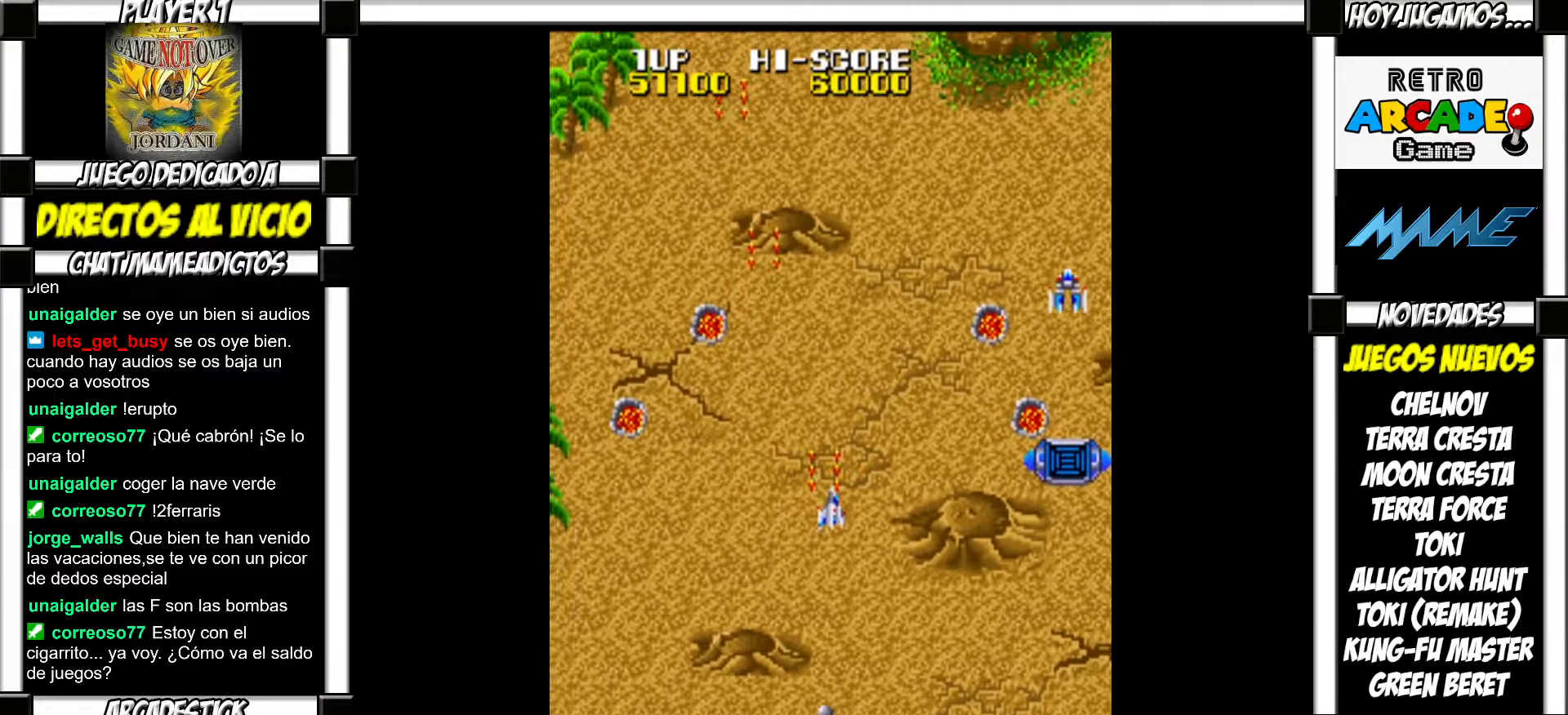
{"buttons": ["SQUARE"], "events": [[83, "SQUARE", "down"], [100, "SQUARE", "up"], [217, "SQUARE", "down"], [250, "SQUARE", "up"], [367, "SQUARE", "down"], [400, "SQUARE", "up"], [500, "SQUARE", "down"]]}
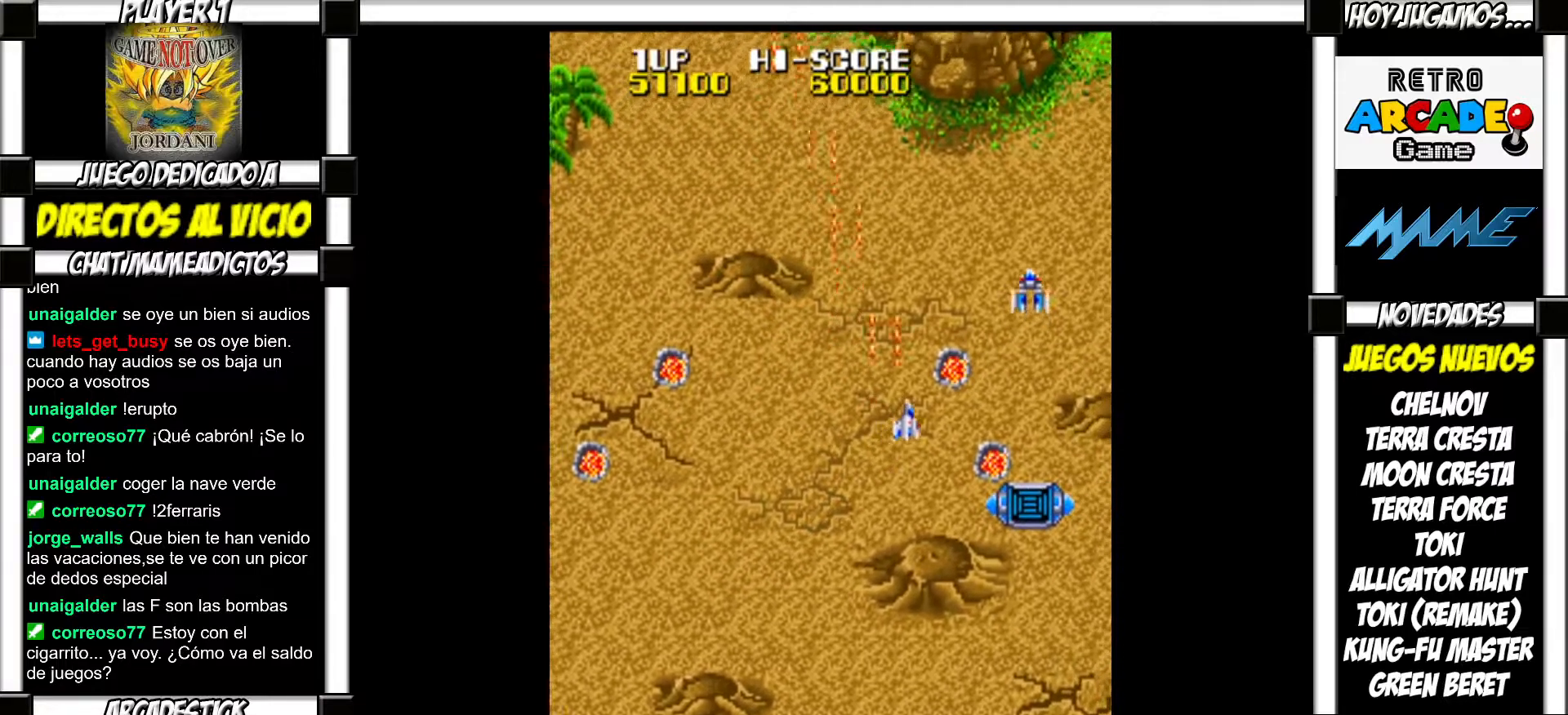
{"buttons": [], "events": [[33, "SQUARE", "up"], [150, "SQUARE", "down"], [167, "SQUARE", "up"], [267, "SQUARE", "down"], [317, "SQUARE", "up"], [417, "SQUARE", "down"], [467, "SQUARE", "up"]]}
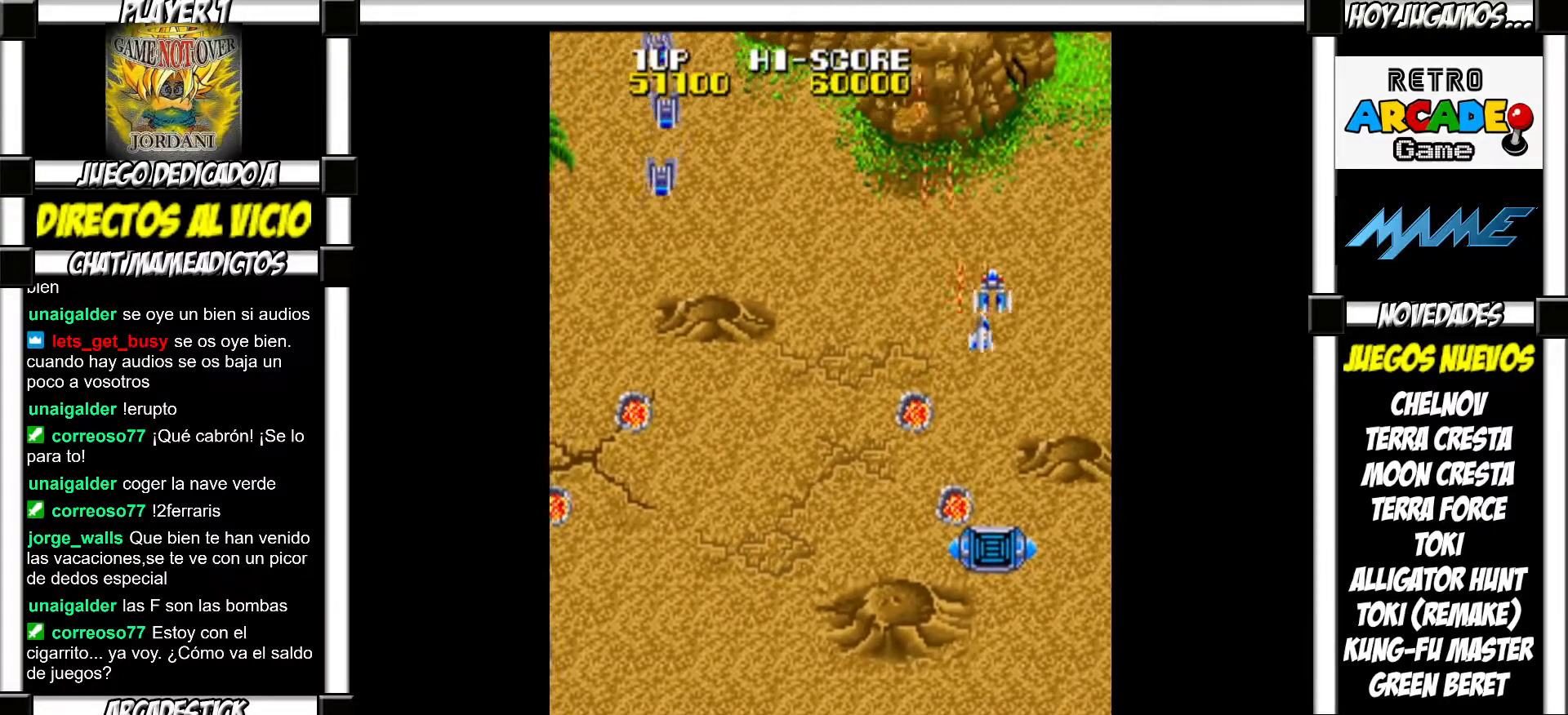
{"buttons": [], "events": [[67, "SQUARE", "down"], [100, "SQUARE", "up"], [200, "SQUARE", "down"], [233, "SQUARE", "up"], [350, "SQUARE", "down"], [383, "SQUARE", "up"], [483, "SQUARE", "down"], [500, "SQUARE", "up"]]}
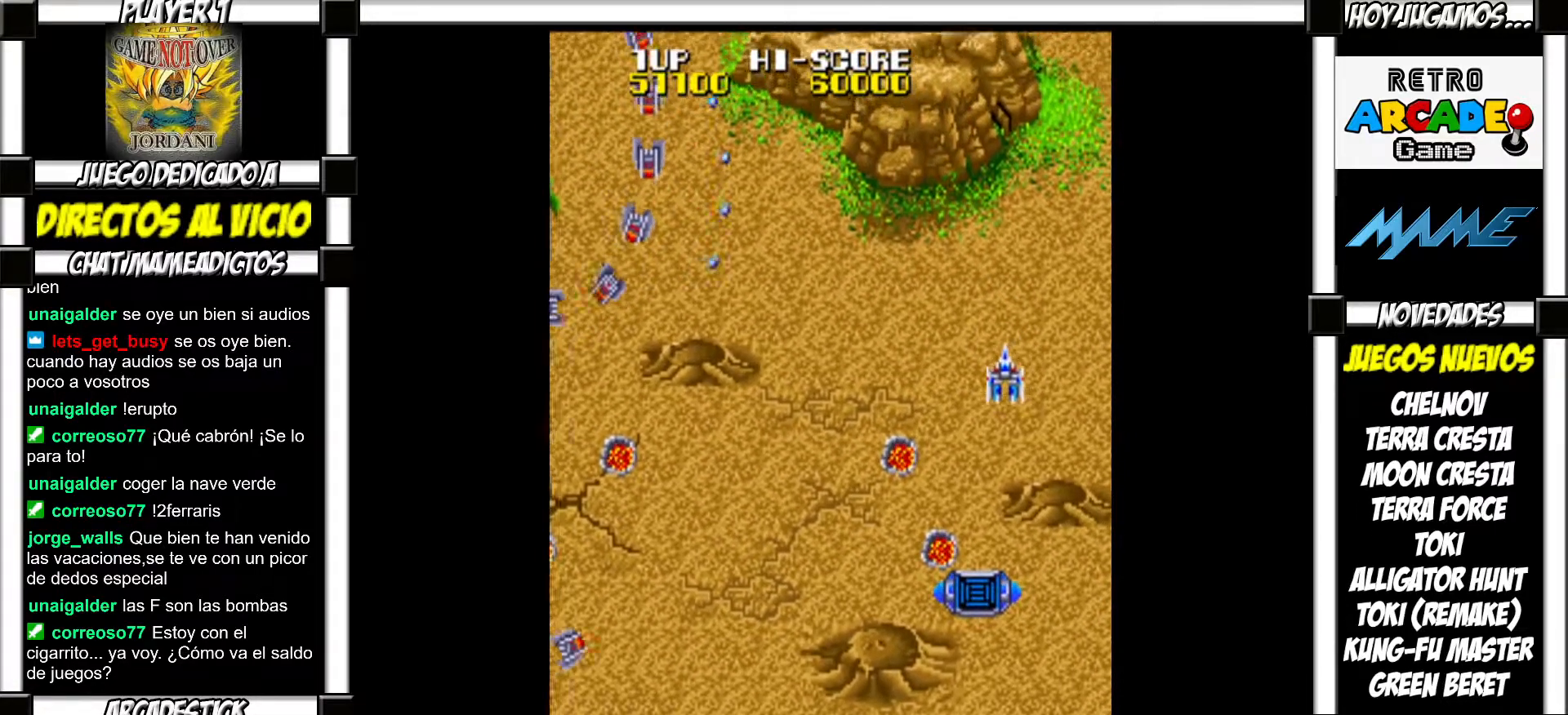
{"buttons": [], "events": [[133, "SQUARE", "down"], [167, "SQUARE", "up"], [283, "SQUARE", "down"], [333, "SQUARE", "up"], [383, "SQUARE", "down"], [450, "SQUARE", "up"]]}
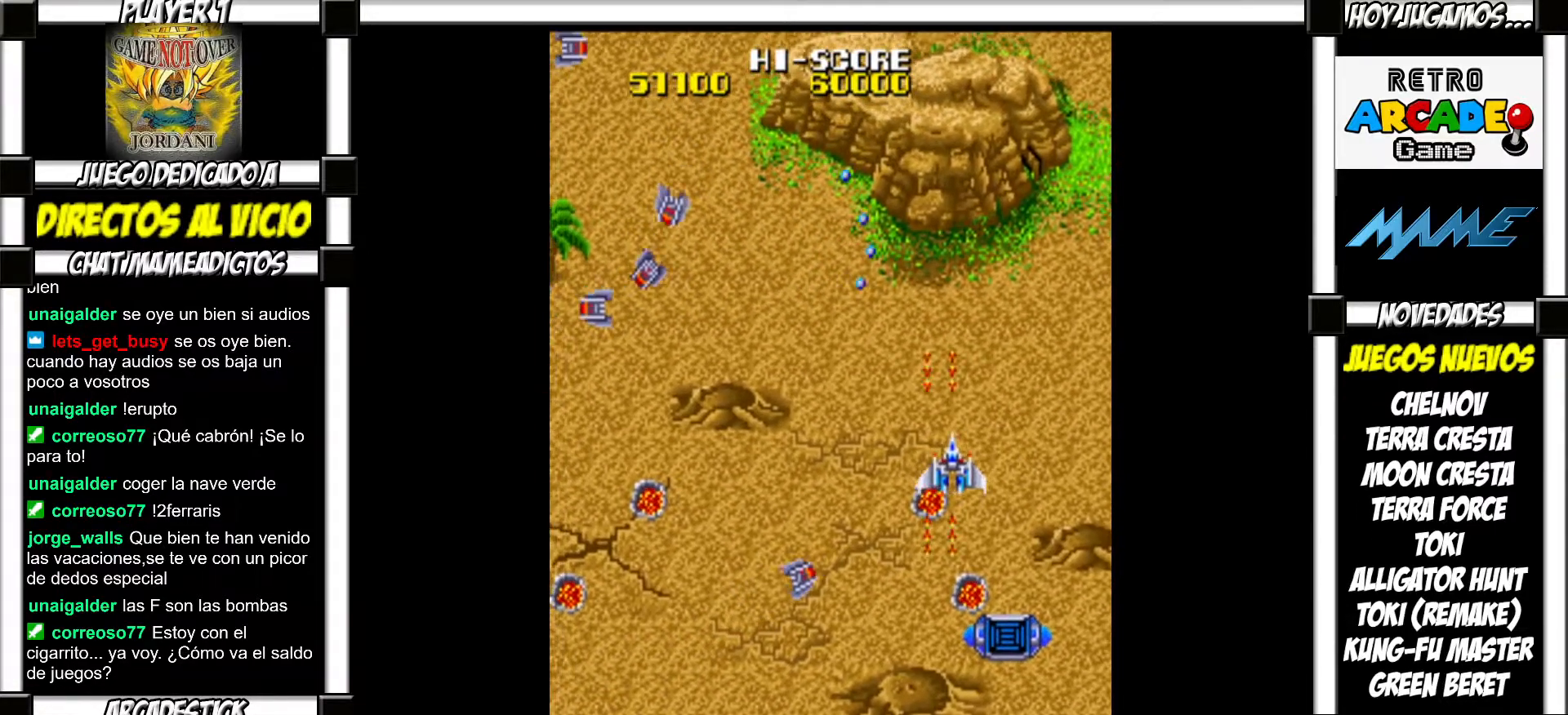
{"buttons": ["SQUARE"], "events": [[33, "SQUARE", "down"], [83, "SQUARE", "up"], [183, "SQUARE", "down"], [233, "SQUARE", "up"], [333, "SQUARE", "down"], [383, "SQUARE", "up"], [483, "SQUARE", "down"]]}
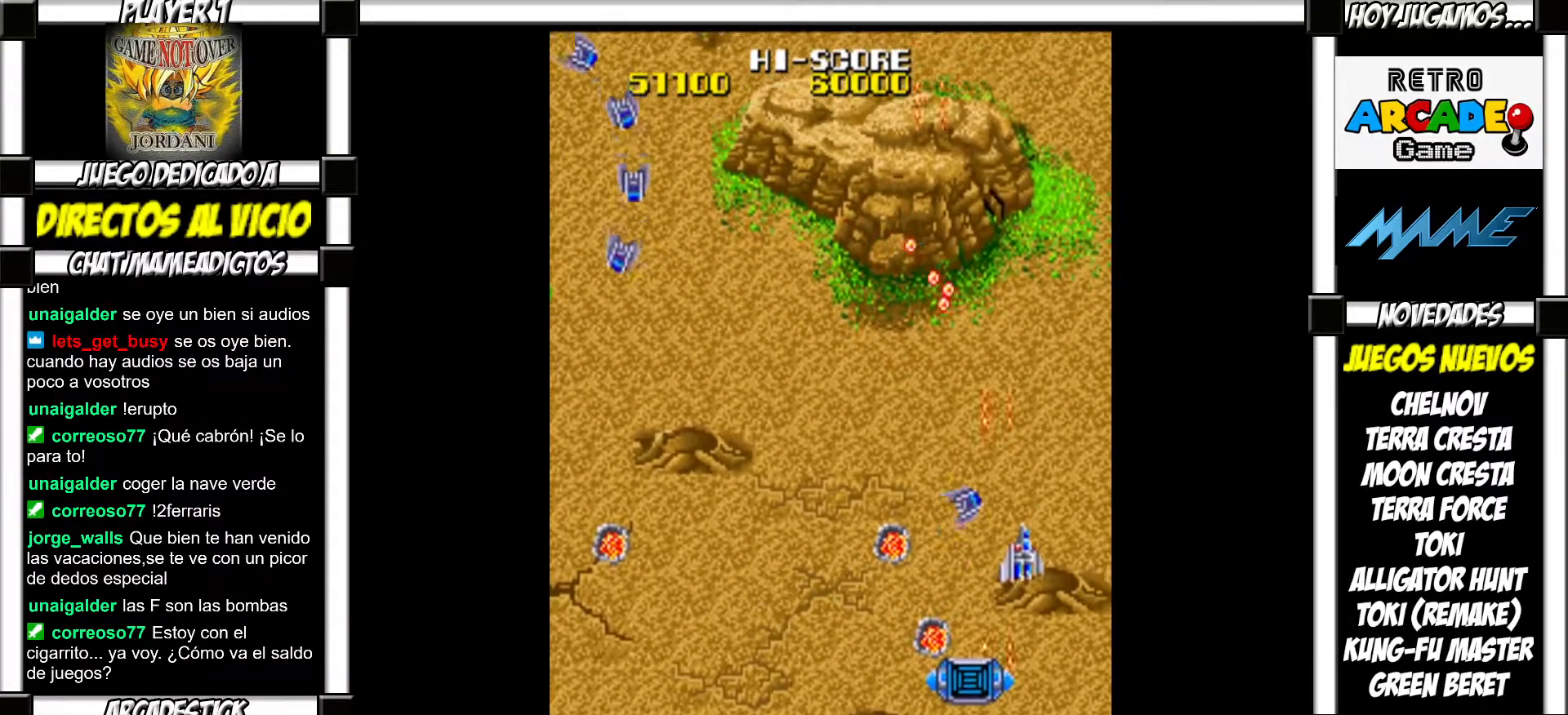
{"buttons": [], "events": [[33, "SQUARE", "up"], [100, "SQUARE", "down"], [183, "SQUARE", "up"], [267, "SQUARE", "down"], [317, "SQUARE", "up"], [433, "SQUARE", "down"], [500, "SQUARE", "up"]]}
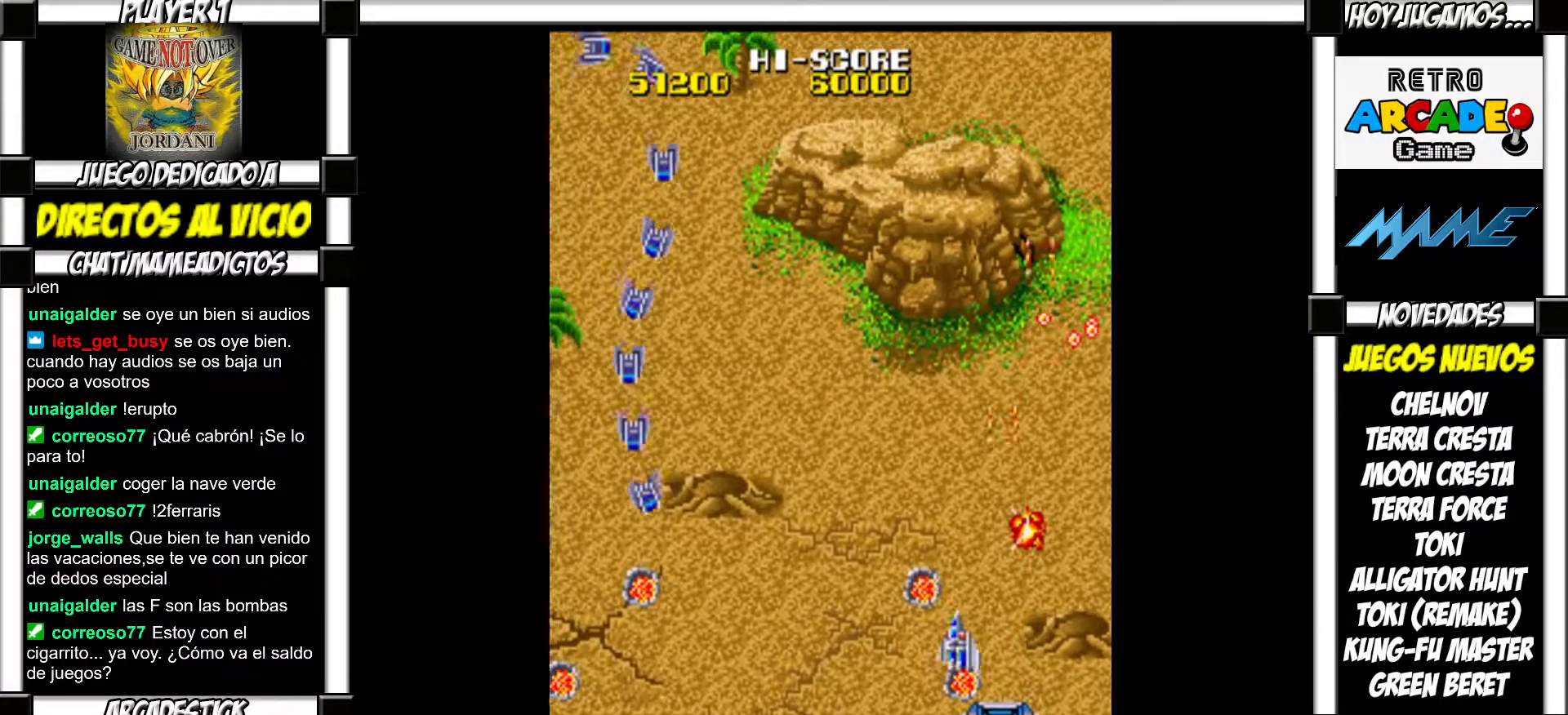
{"buttons": ["SQUARE"], "events": [[83, "SQUARE", "down"], [133, "SQUARE", "up"], [250, "SQUARE", "down"], [300, "SQUARE", "up"], [383, "SQUARE", "down"], [417, "SQUARE", "up"], [500, "SQUARE", "down"]]}
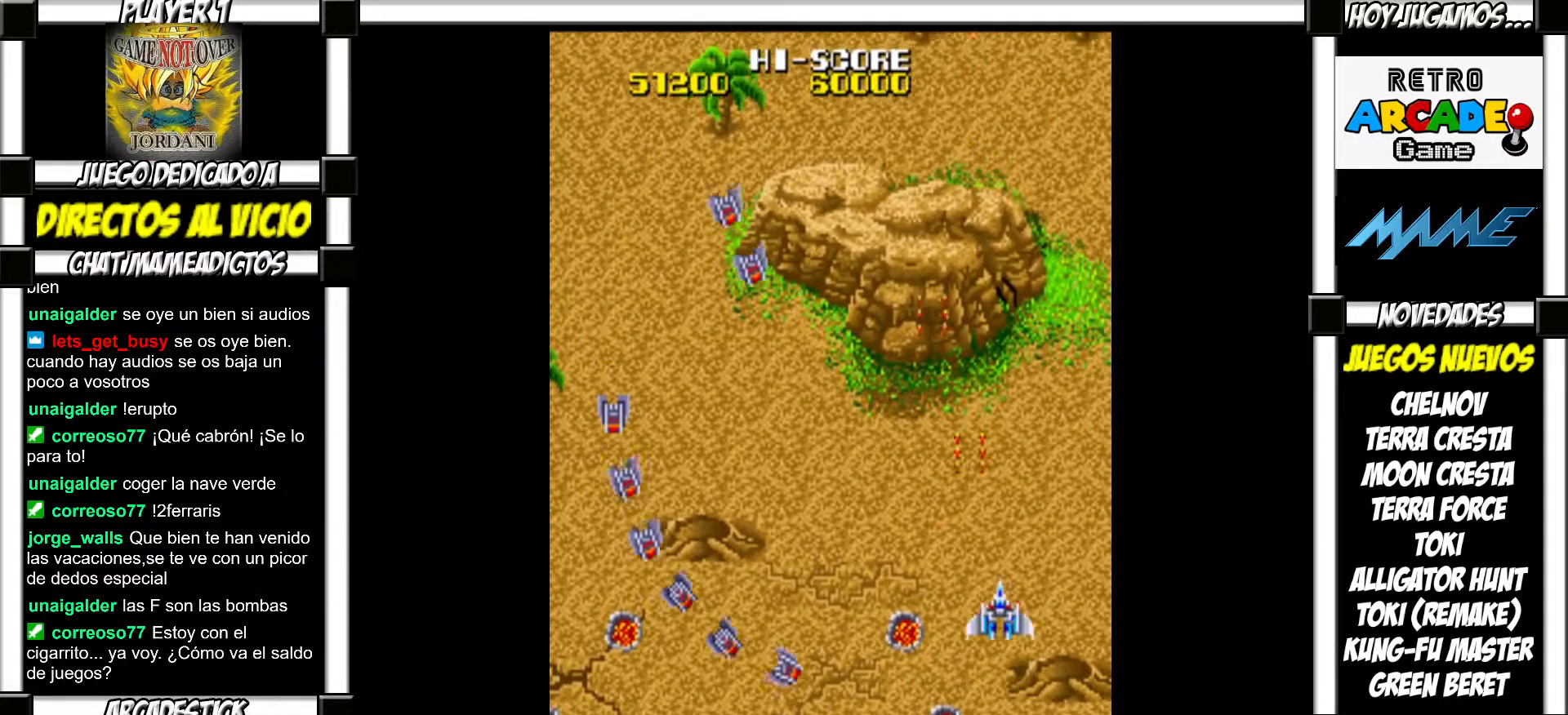
{"buttons": [], "events": [[50, "SQUARE", "up"], [133, "SQUARE", "down"], [183, "SQUARE", "up"], [267, "SQUARE", "down"], [317, "SQUARE", "up"], [400, "SQUARE", "down"], [433, "SQUARE", "up"]]}
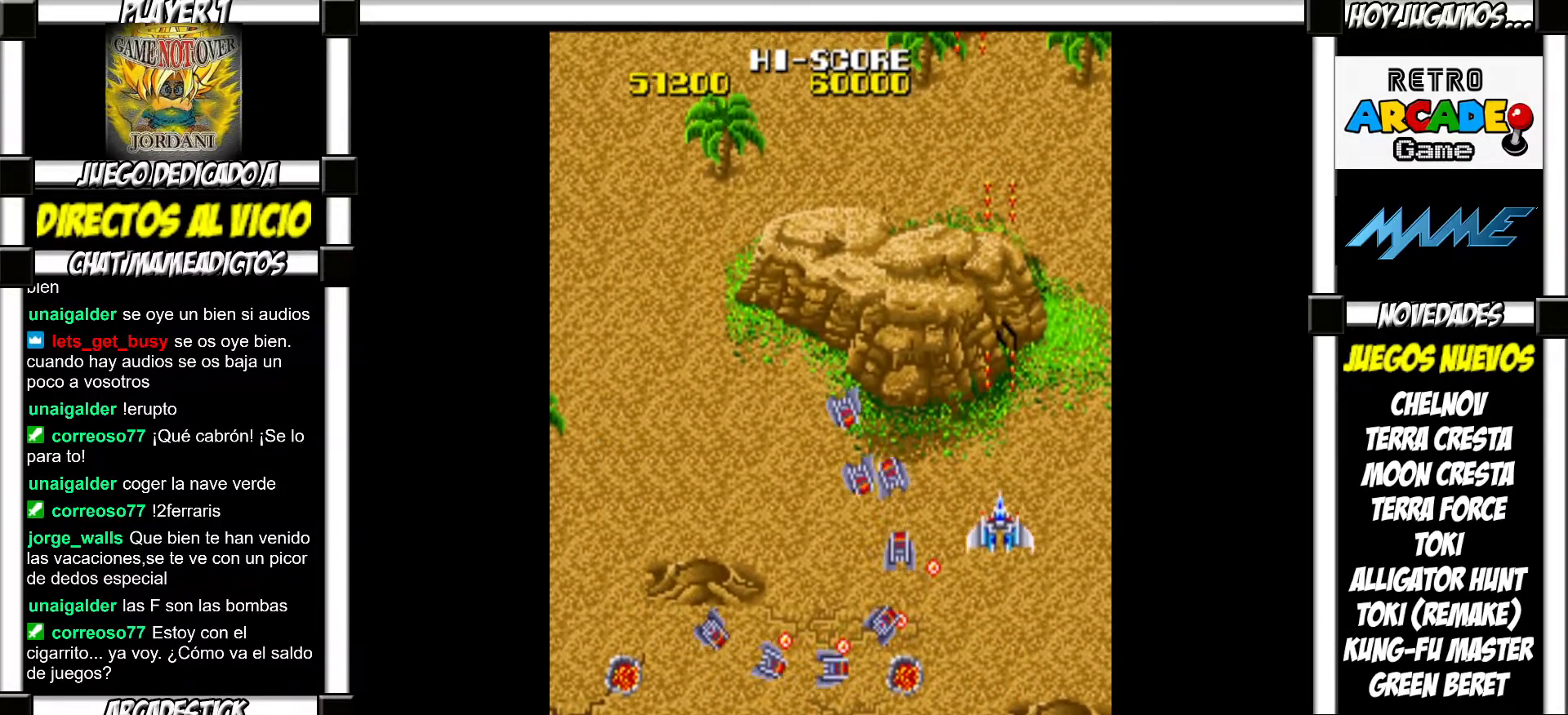
{"buttons": [], "events": [[17, "SQUARE", "down"], [83, "SQUARE", "up"], [167, "SQUARE", "down"], [217, "SQUARE", "up"], [250, "SQUARE", "down"], [333, "SQUARE", "up"], [433, "SQUARE", "down"], [500, "SQUARE", "up"]]}
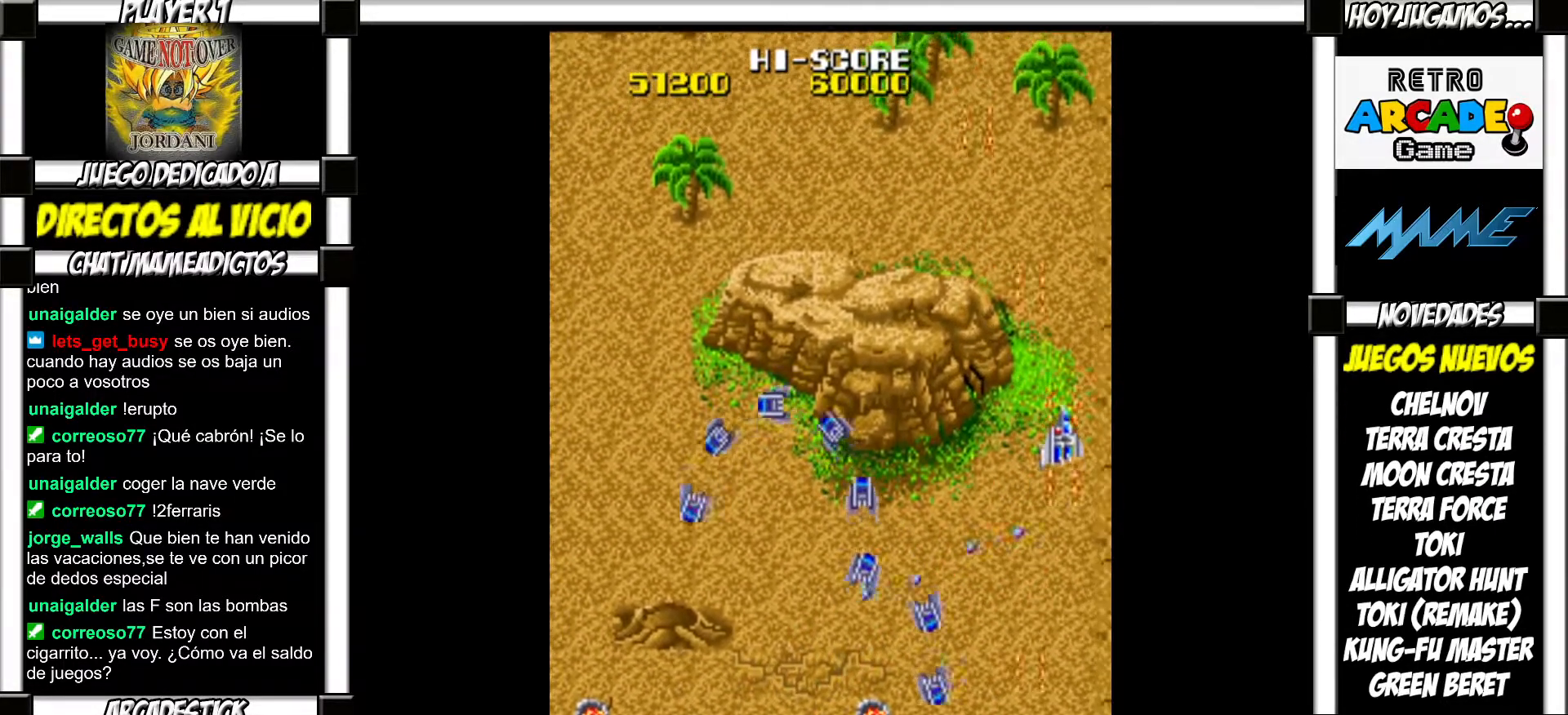
{"buttons": ["SQUARE"], "events": [[83, "SQUARE", "down"], [150, "SQUARE", "up"], [217, "SQUARE", "down"], [267, "SQUARE", "up"], [367, "SQUARE", "down"], [400, "SQUARE", "up"], [483, "SQUARE", "down"]]}
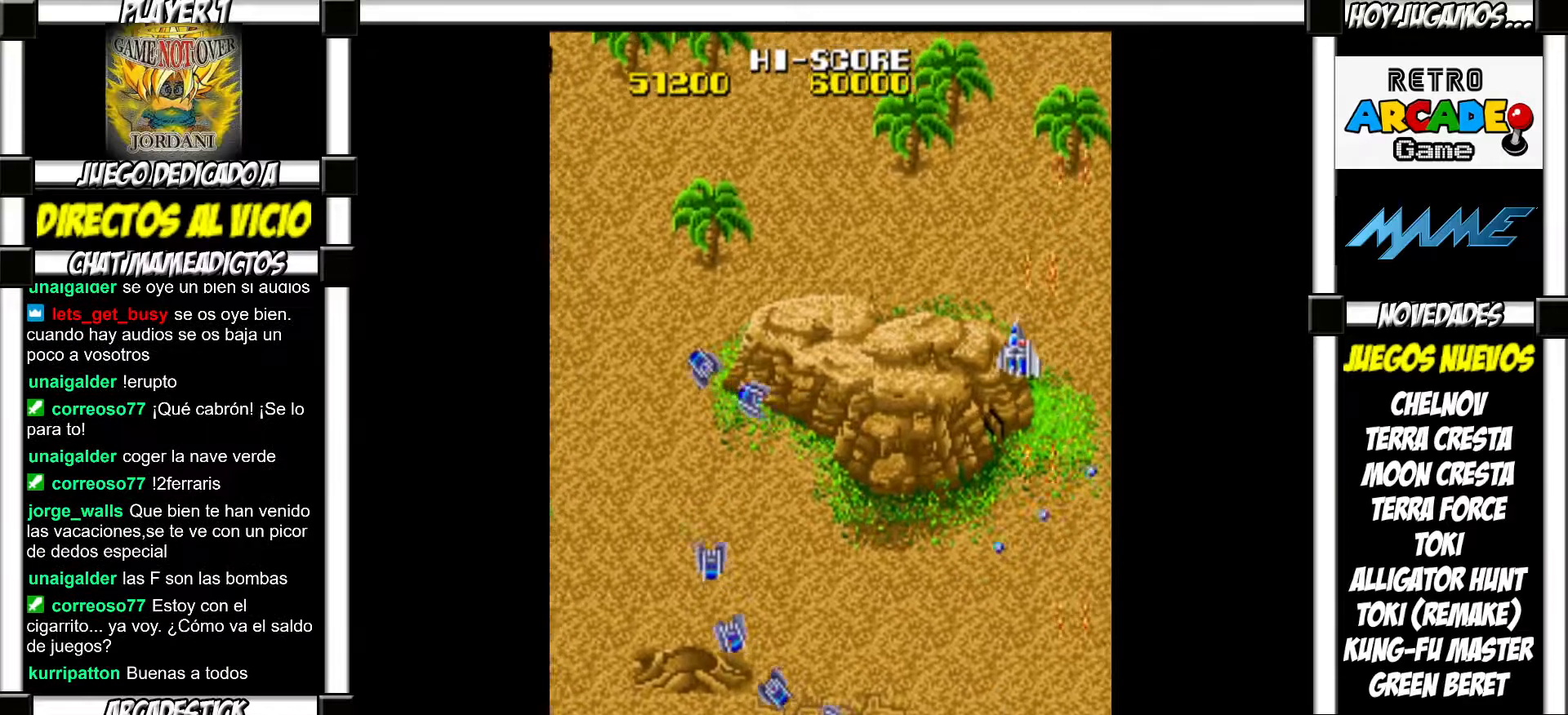
{"buttons": [], "events": [[67, "SQUARE", "up"], [133, "SQUARE", "down"], [200, "SQUARE", "up"], [300, "SQUARE", "down"], [333, "SQUARE", "up"], [450, "SQUARE", "down"], [483, "SQUARE", "up"]]}
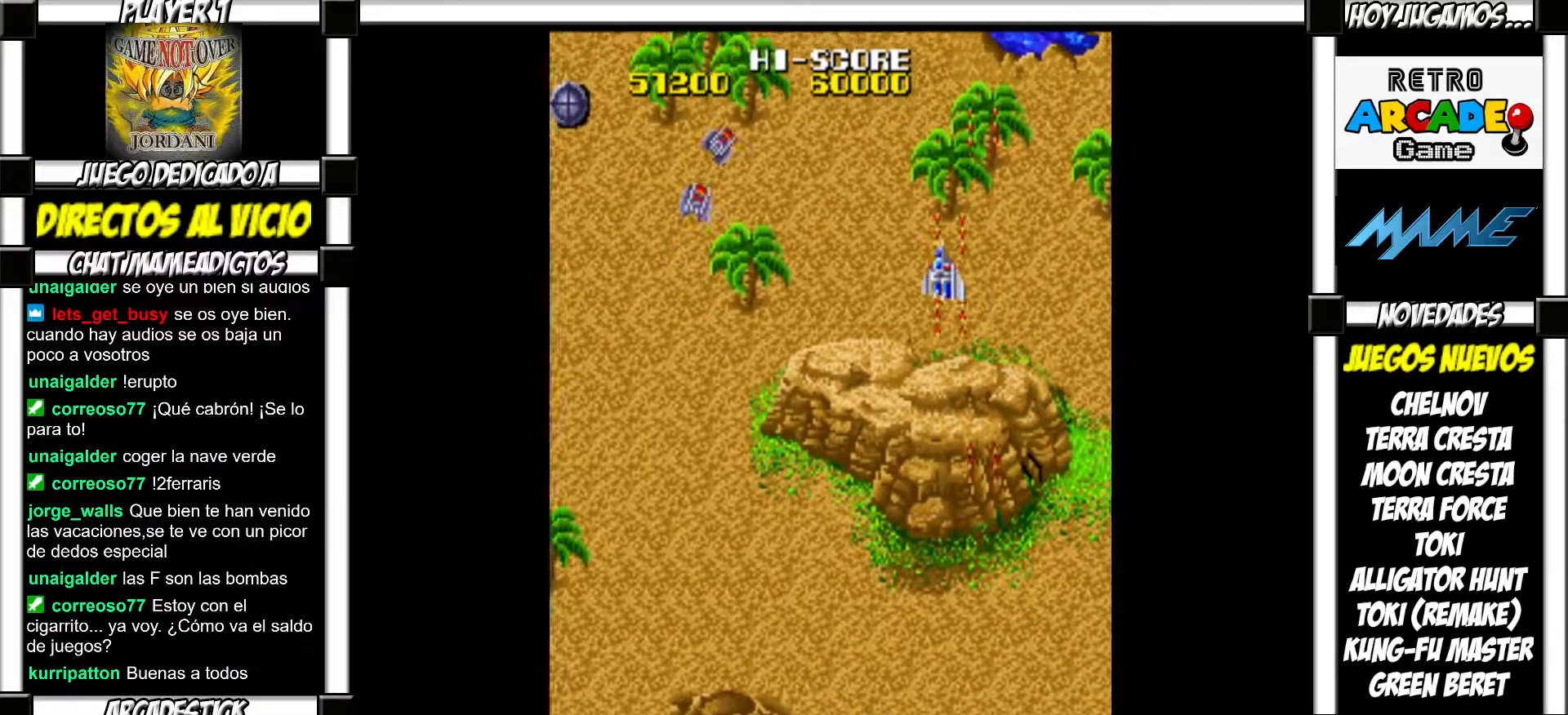
{"buttons": ["SQUARE"], "events": [[67, "SQUARE", "down"], [117, "SQUARE", "up"], [200, "SQUARE", "down"], [267, "SQUARE", "up"], [350, "SQUARE", "down"], [400, "SQUARE", "up"], [500, "SQUARE", "down"]]}
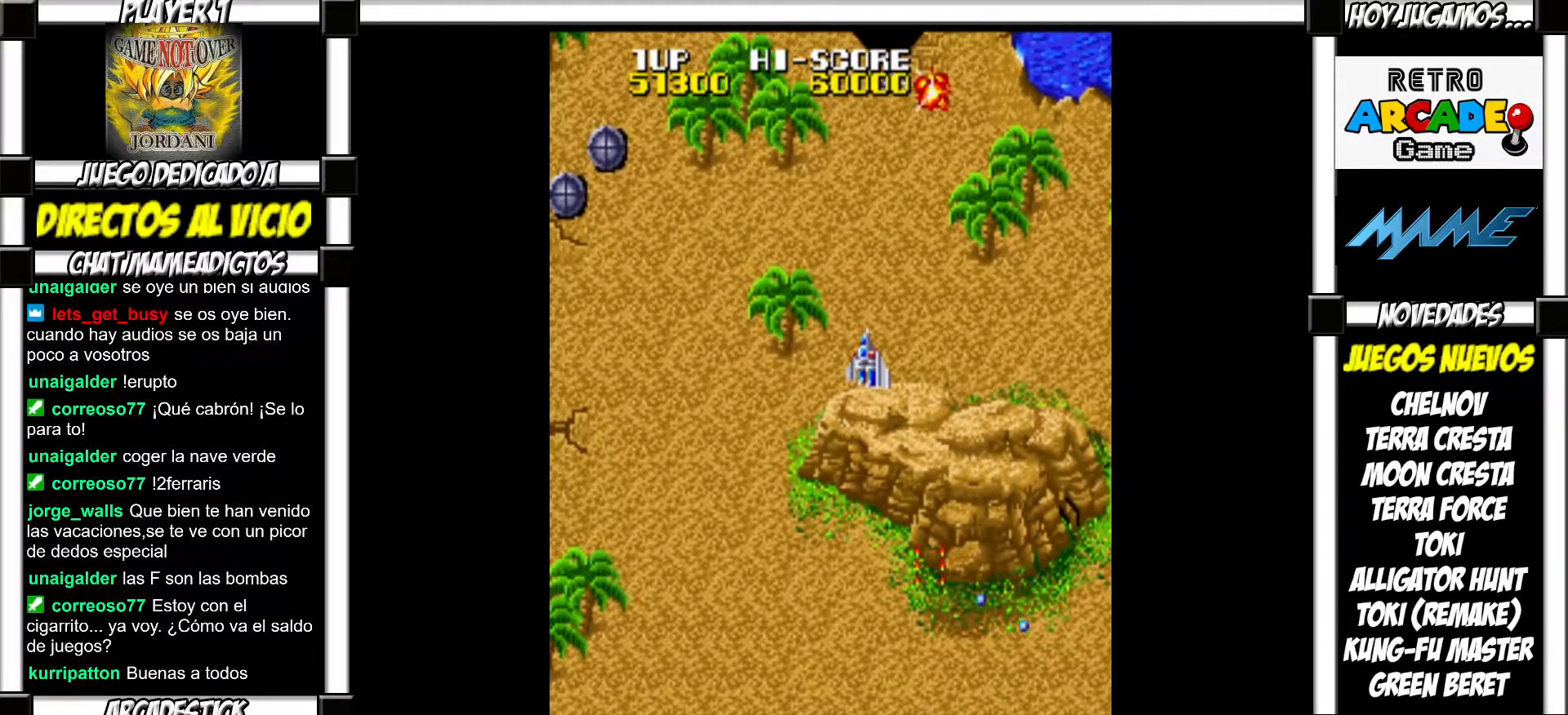
{"buttons": [], "events": [[50, "SQUARE", "up"], [150, "SQUARE", "down"], [200, "SQUARE", "up"], [317, "SQUARE", "down"], [333, "SQUARE", "up"], [450, "SQUARE", "down"], [500, "SQUARE", "up"]]}
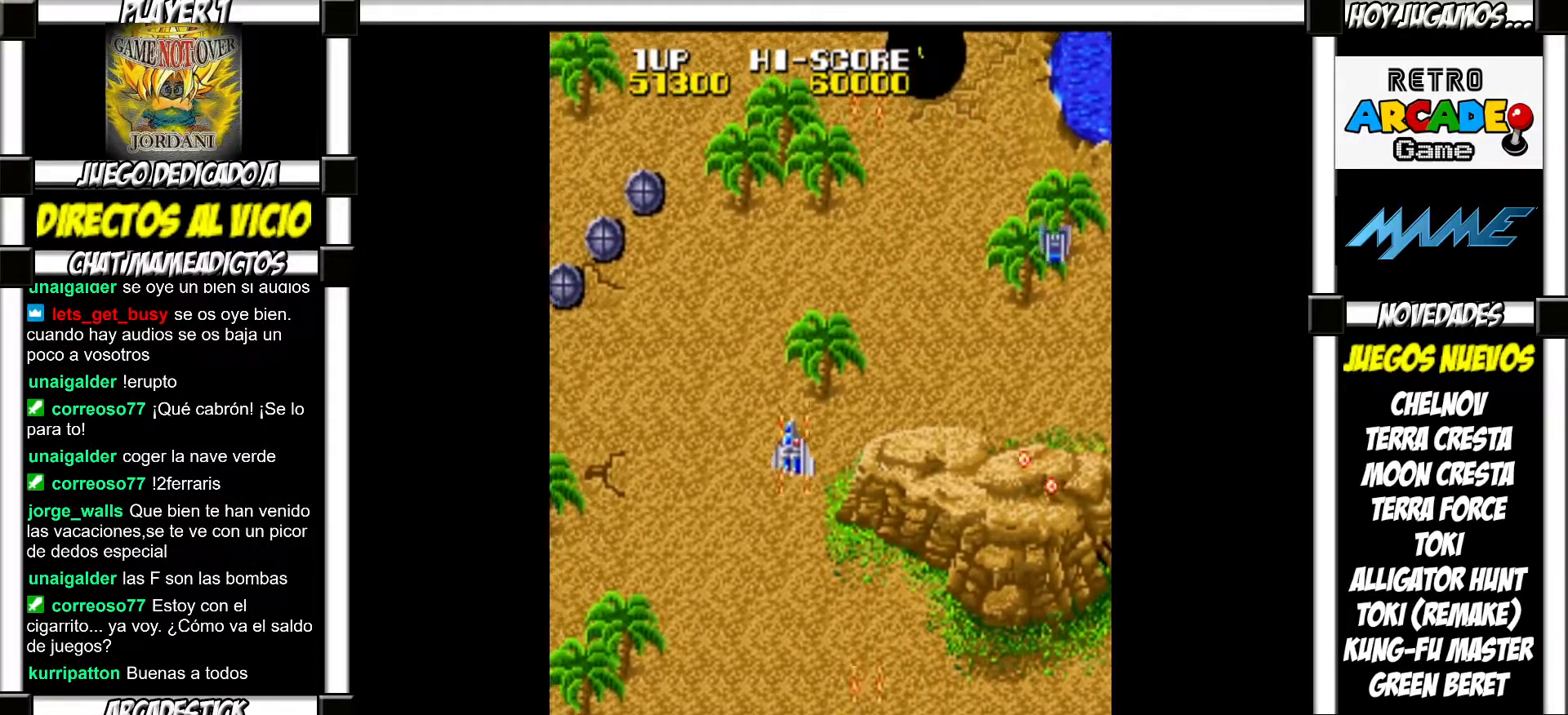
{"buttons": [], "events": [[100, "SQUARE", "down"], [167, "SQUARE", "up"], [250, "SQUARE", "down"], [317, "SQUARE", "up"], [417, "SQUARE", "down"], [483, "SQUARE", "up"]]}
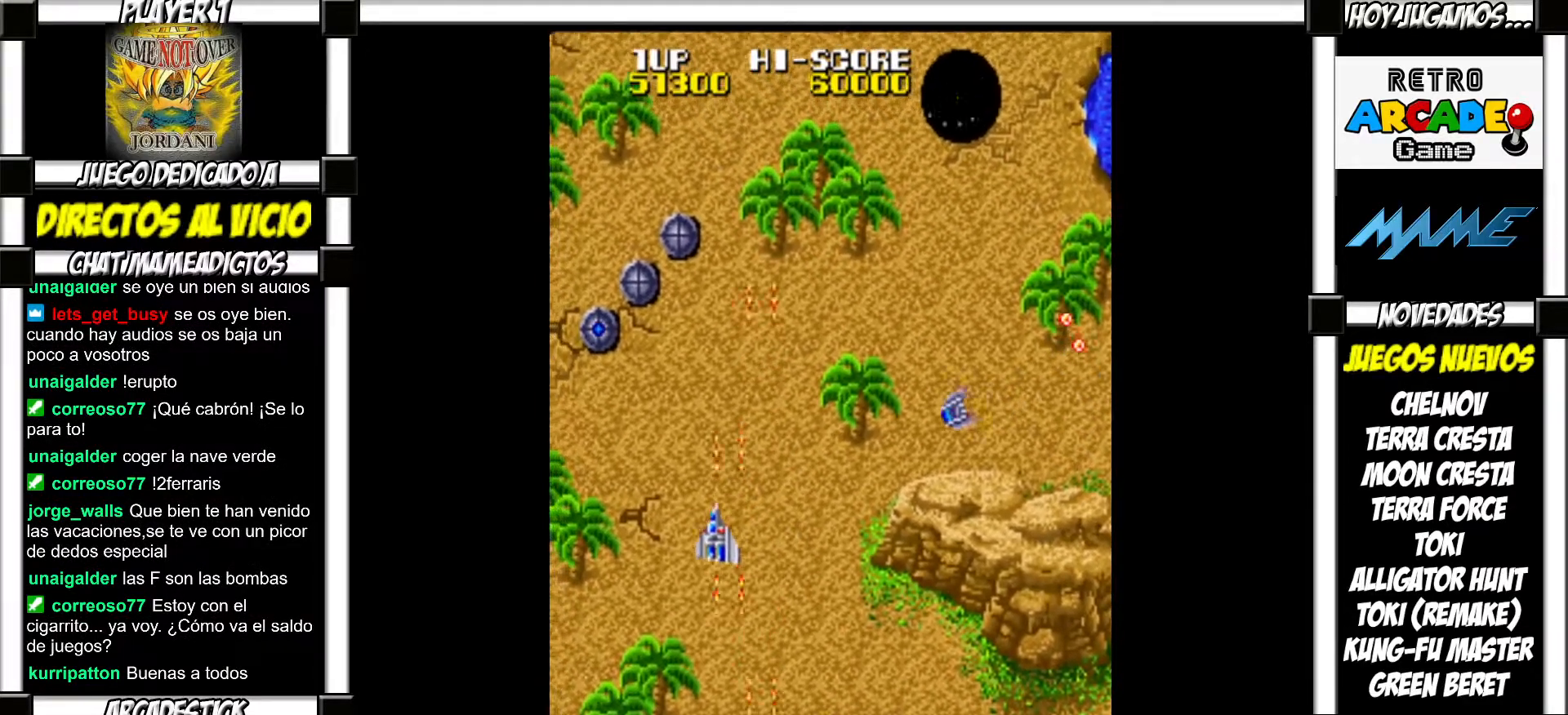
{"buttons": [], "events": [[83, "SQUARE", "down"], [133, "SQUARE", "up"], [233, "SQUARE", "down"], [283, "SQUARE", "up"], [383, "SQUARE", "down"], [450, "SQUARE", "up"]]}
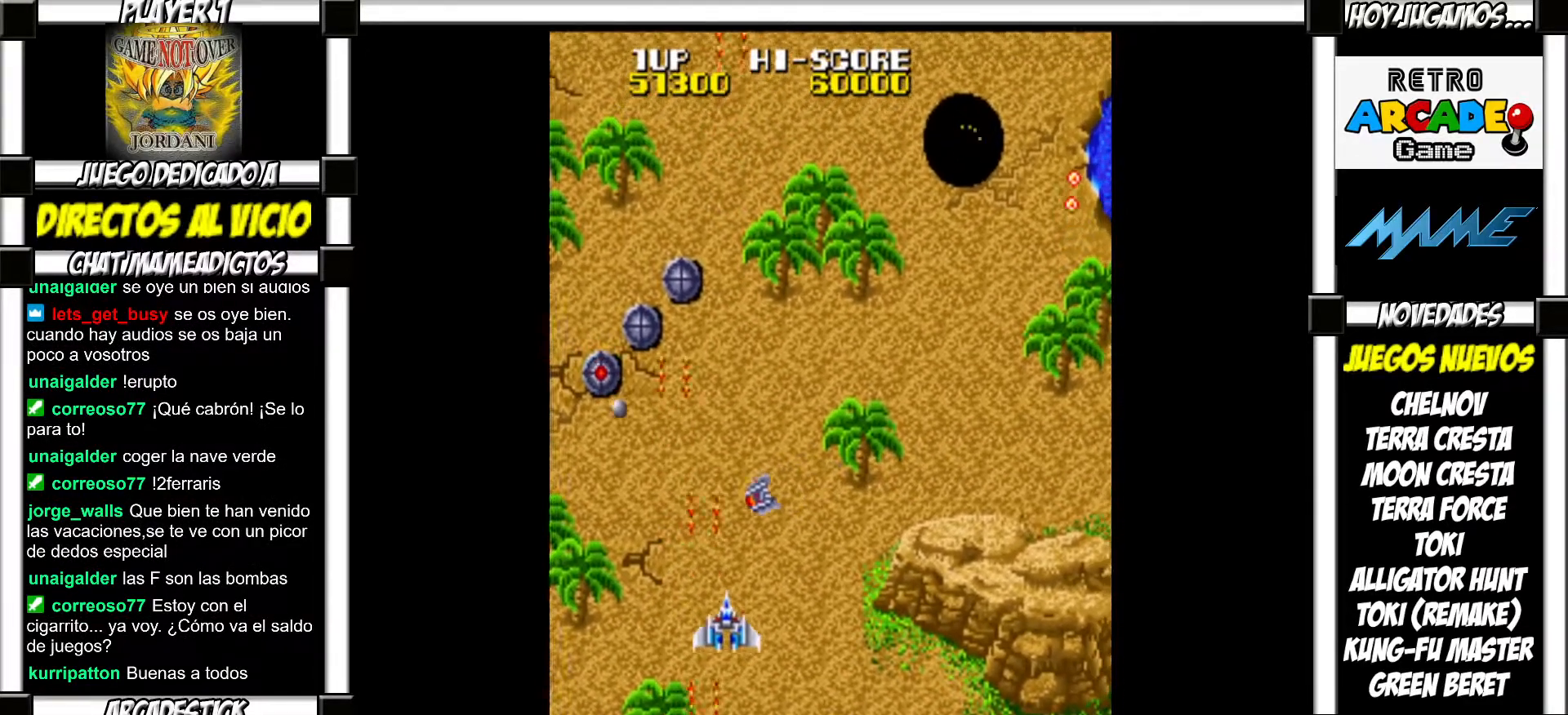
{"buttons": ["SQUARE"], "events": [[17, "SQUARE", "down"], [67, "SQUARE", "up"], [150, "SQUARE", "down"], [217, "SQUARE", "up"], [317, "SQUARE", "down"], [350, "SQUARE", "up"], [467, "SQUARE", "down"]]}
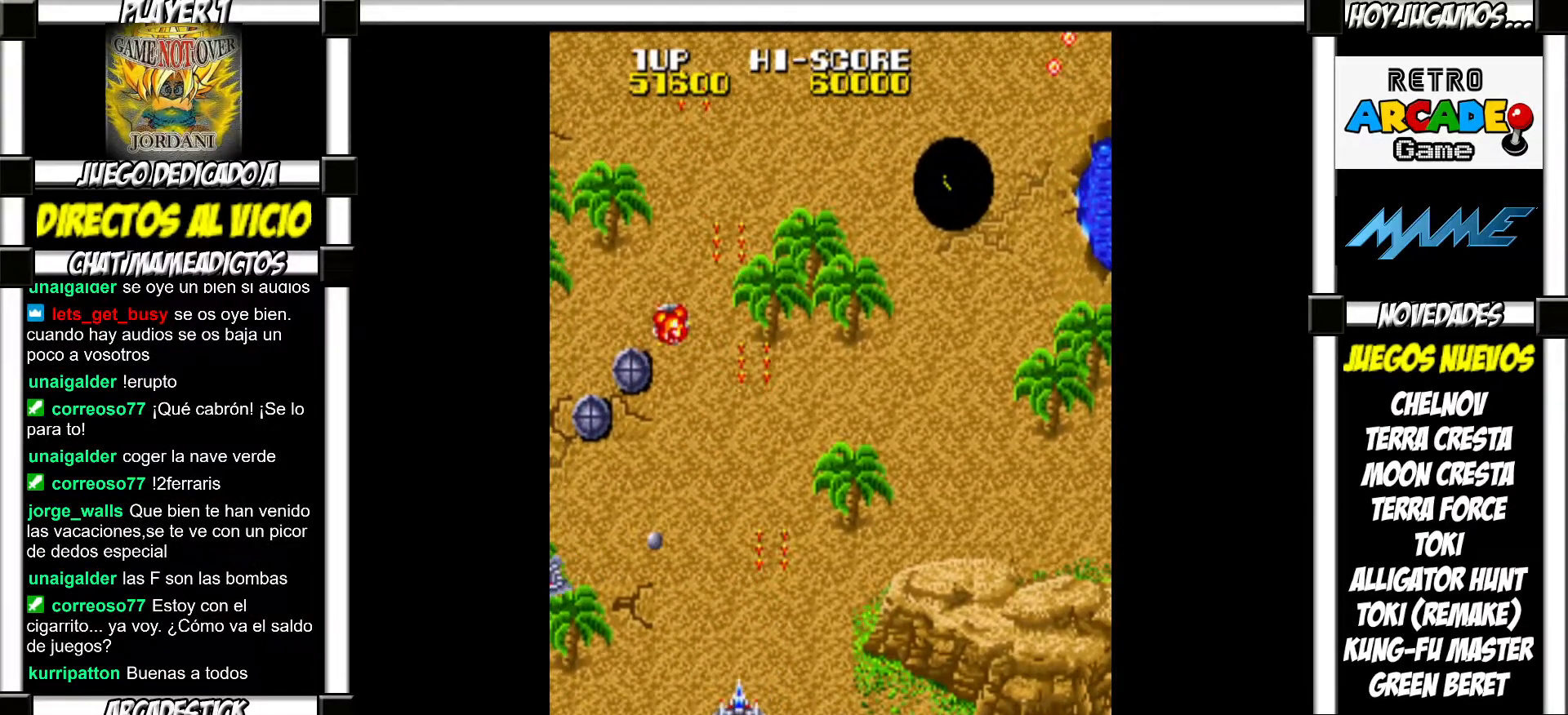
{"buttons": [], "events": [[17, "SQUARE", "up"], [117, "SQUARE", "down"], [183, "SQUARE", "up"], [250, "SQUARE", "down"], [317, "SQUARE", "up"], [417, "SQUARE", "down"], [467, "SQUARE", "up"]]}
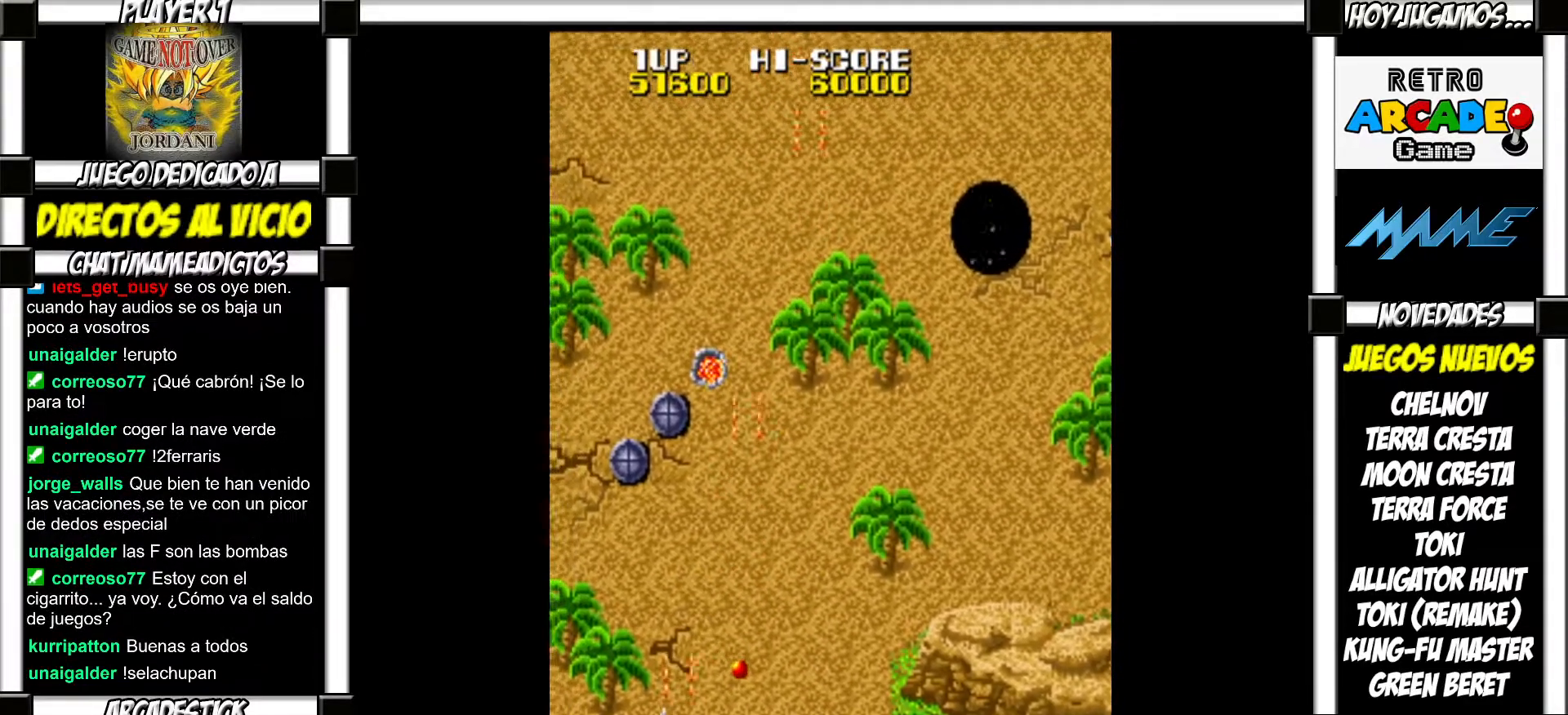
{"buttons": [], "events": [[83, "SQUARE", "down"], [117, "SQUARE", "up"], [217, "SQUARE", "down"], [267, "SQUARE", "up"], [367, "SQUARE", "down"], [433, "SQUARE", "up"]]}
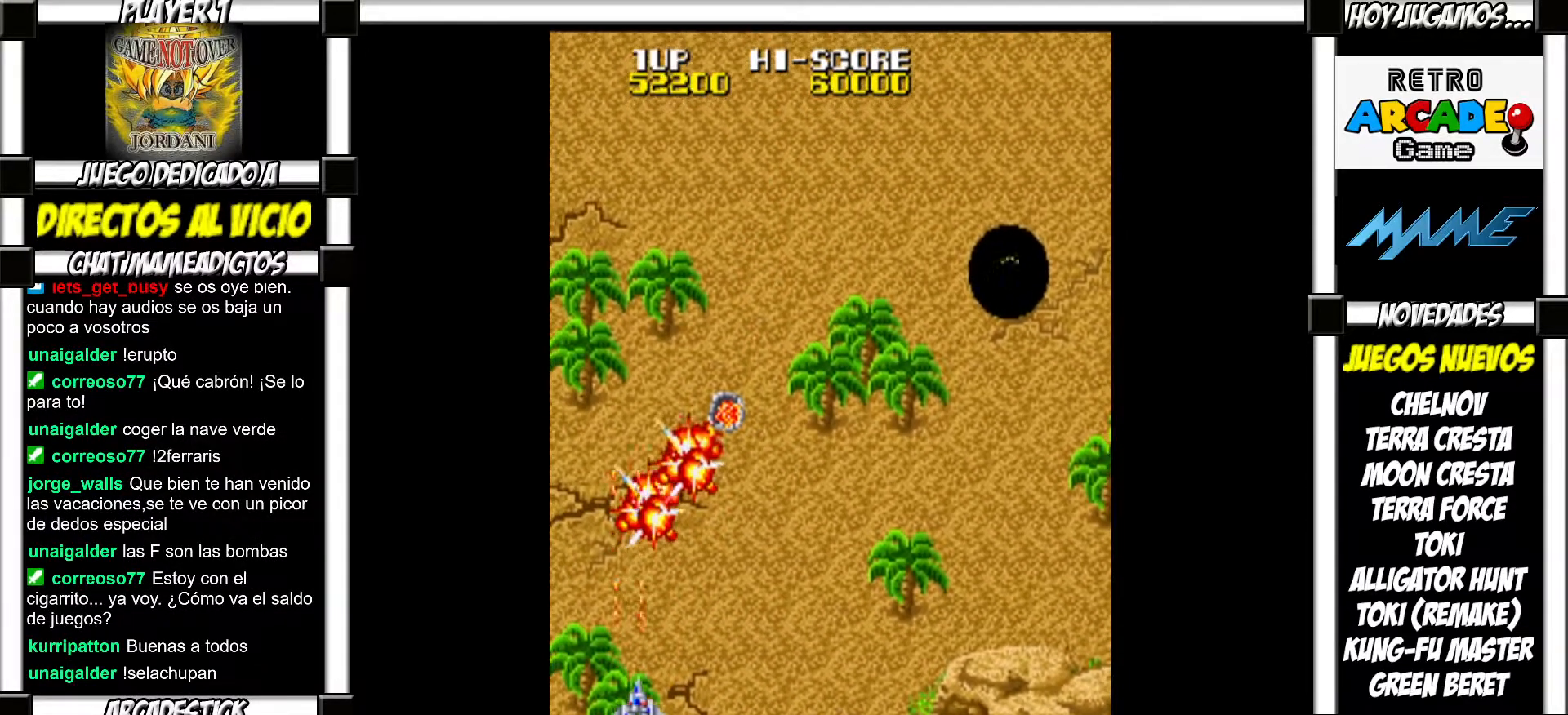
{"buttons": ["SQUARE"], "events": [[17, "SQUARE", "down"], [83, "SQUARE", "up"], [183, "SQUARE", "down"], [250, "SQUARE", "up"], [350, "SQUARE", "down"], [417, "SQUARE", "up"], [500, "SQUARE", "down"]]}
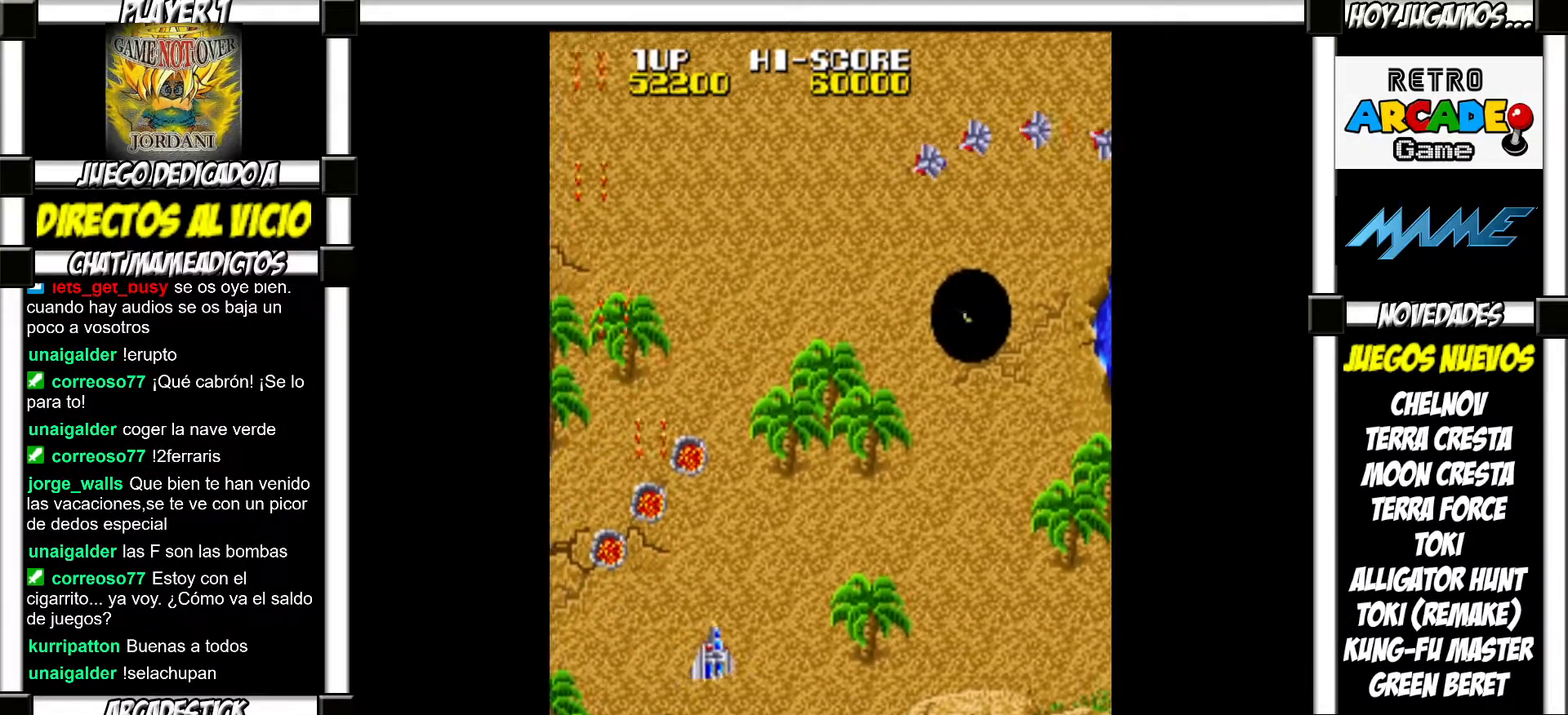
{"buttons": [], "events": [[50, "SQUARE", "up"], [150, "SQUARE", "down"], [200, "SQUARE", "up"], [283, "SQUARE", "down"], [333, "SQUARE", "up"], [433, "SQUARE", "down"], [483, "SQUARE", "up"]]}
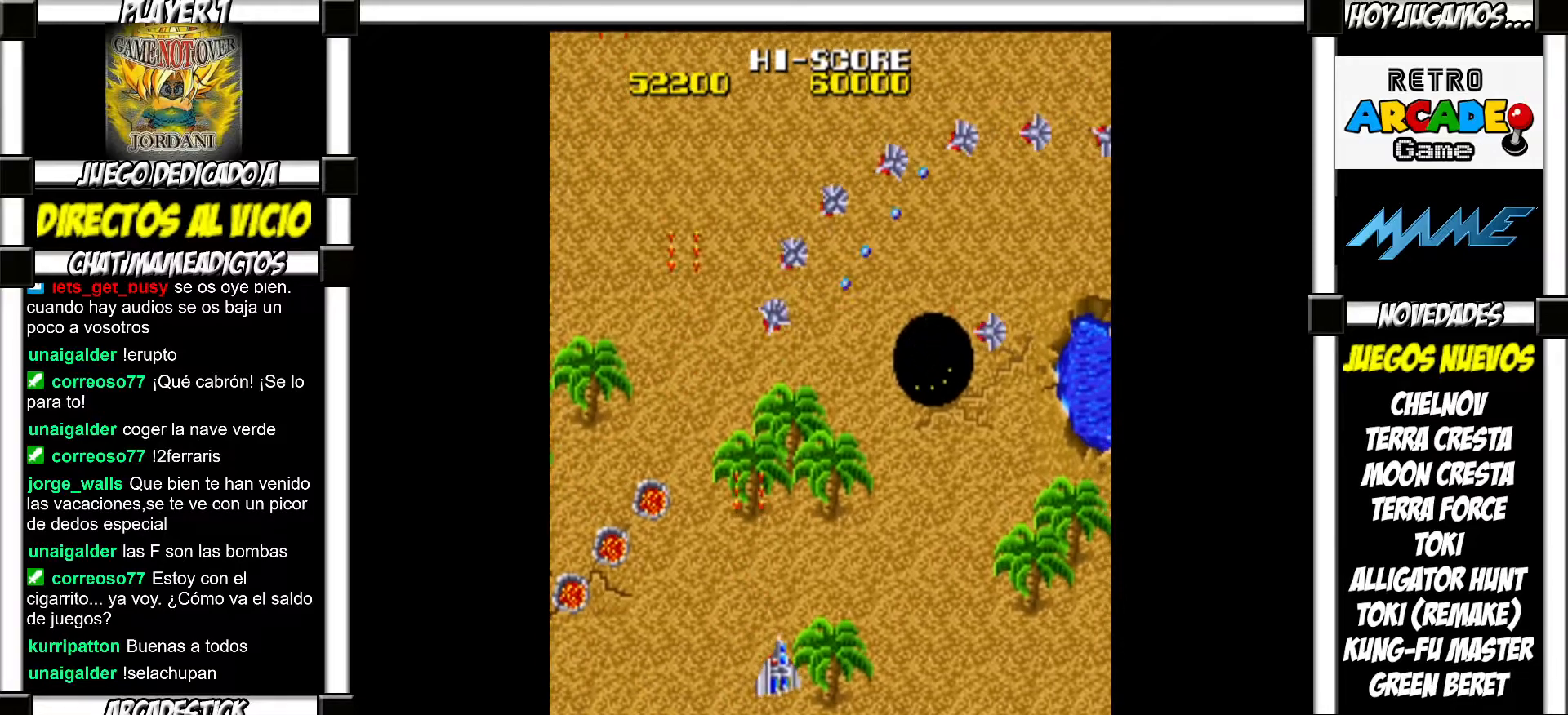
{"buttons": ["SQUARE"], "events": [[67, "SQUARE", "down"], [133, "SQUARE", "up"], [233, "SQUARE", "down"], [267, "SQUARE", "up"], [367, "SQUARE", "down"], [400, "SQUARE", "up"], [500, "SQUARE", "down"]]}
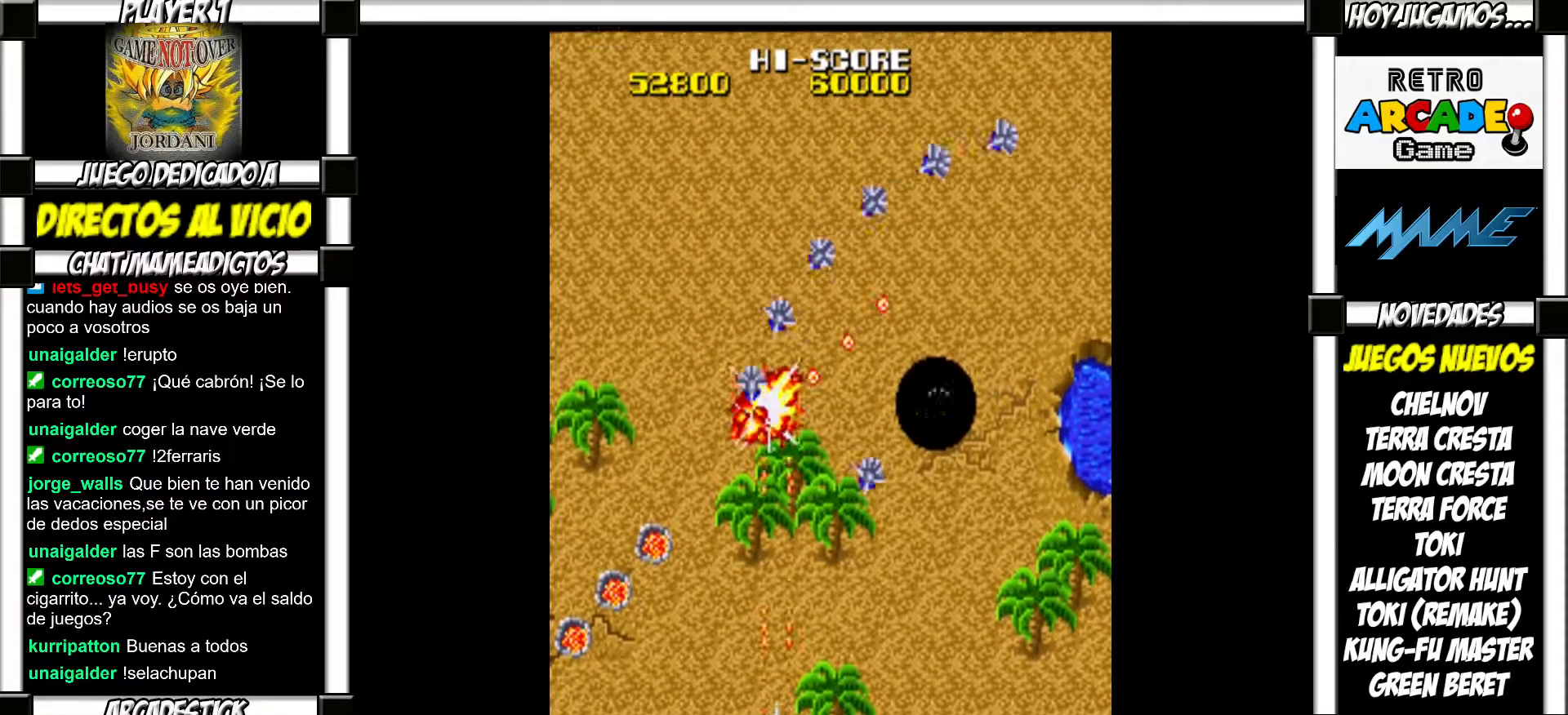
{"buttons": [], "events": [[50, "SQUARE", "up"], [133, "SQUARE", "down"], [183, "SQUARE", "up"], [267, "SQUARE", "down"], [317, "SQUARE", "up"], [400, "SQUARE", "down"], [467, "SQUARE", "up"]]}